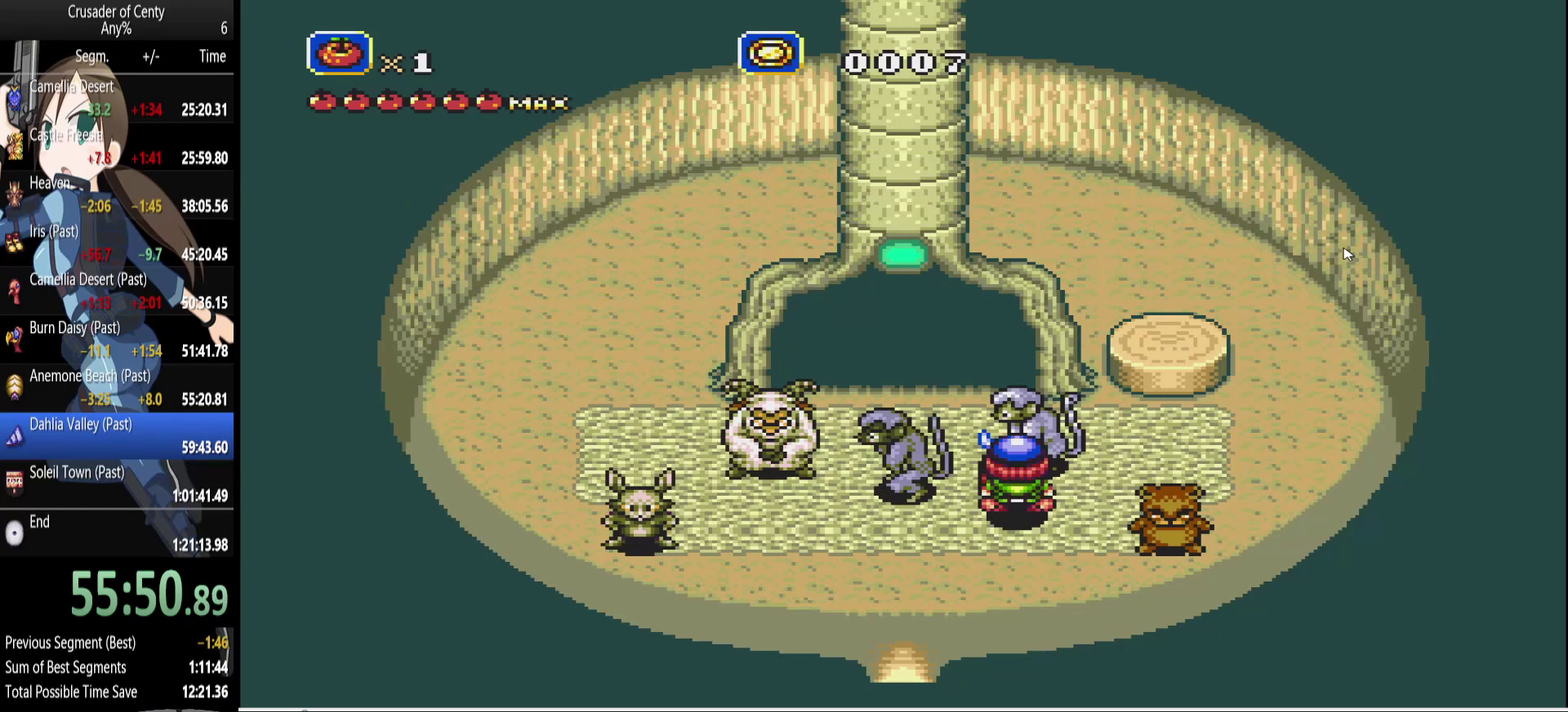
Gameplay with a controller (Xbox layout); each line is a JSON object with the inputs held at the frame after it. "events" lists button and stick changes between this image and that frame as [ms after this image, input, new state], when the widget could be followed in between. Not read: L1 L2 L3 R1 R2 R3.
{"buttons": [], "events": [[33, "A", "up"], [33, "B", "up"], [33, "C", "down"], [83, "C", "up"], [133, "A", "down"], [167, "B", "down"], [217, "A", "up"], [217, "B", "up"], [217, "C", "down"], [267, "C", "up"], [350, "A", "down"], [350, "B", "down"], [400, "A", "up"], [400, "C", "down"], [450, "B", "up"], [450, "C", "up"]]}
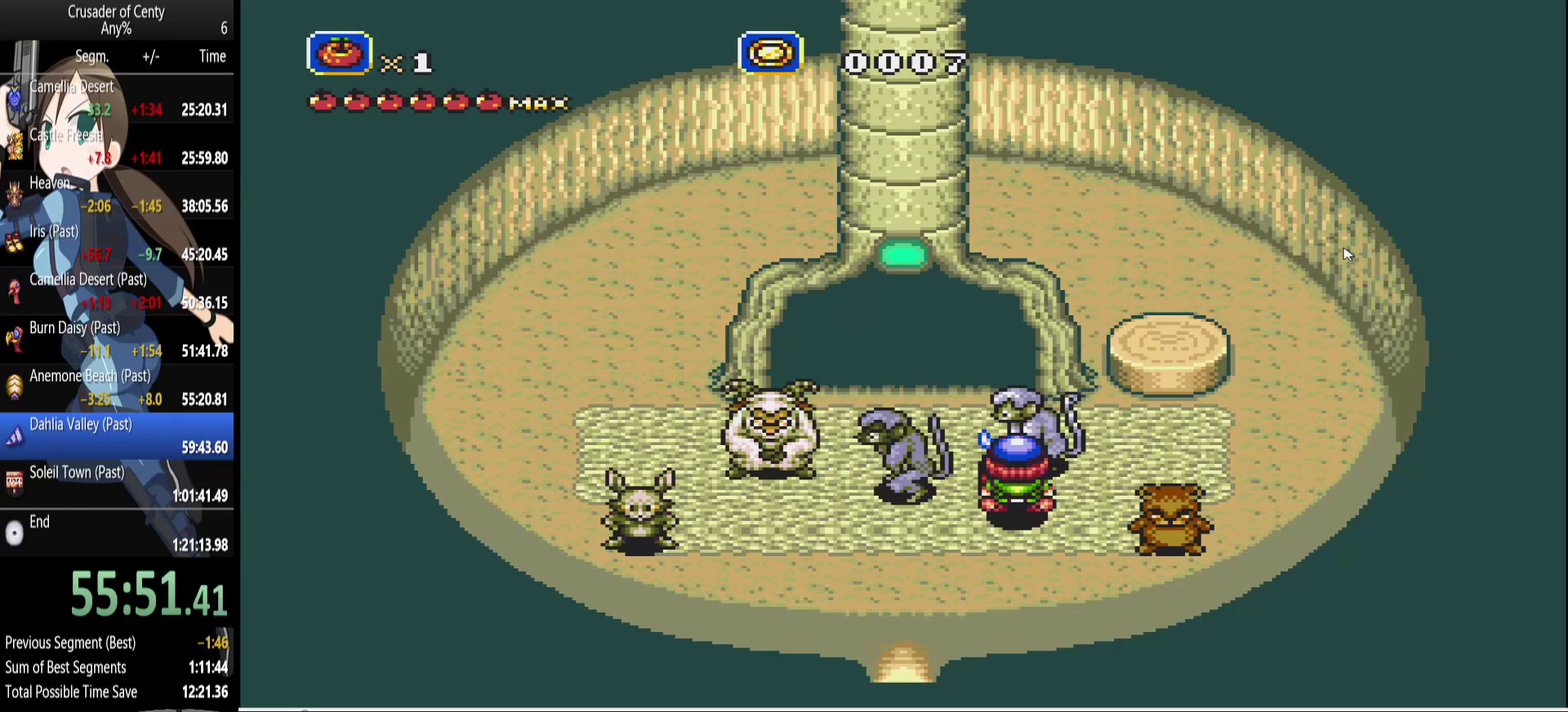
{"buttons": ["A", "B"], "events": [[50, "B", "down"], [133, "B", "up"], [233, "A", "down"], [233, "B", "down"], [333, "A", "up"], [333, "B", "up"], [417, "A", "down"], [417, "B", "down"]]}
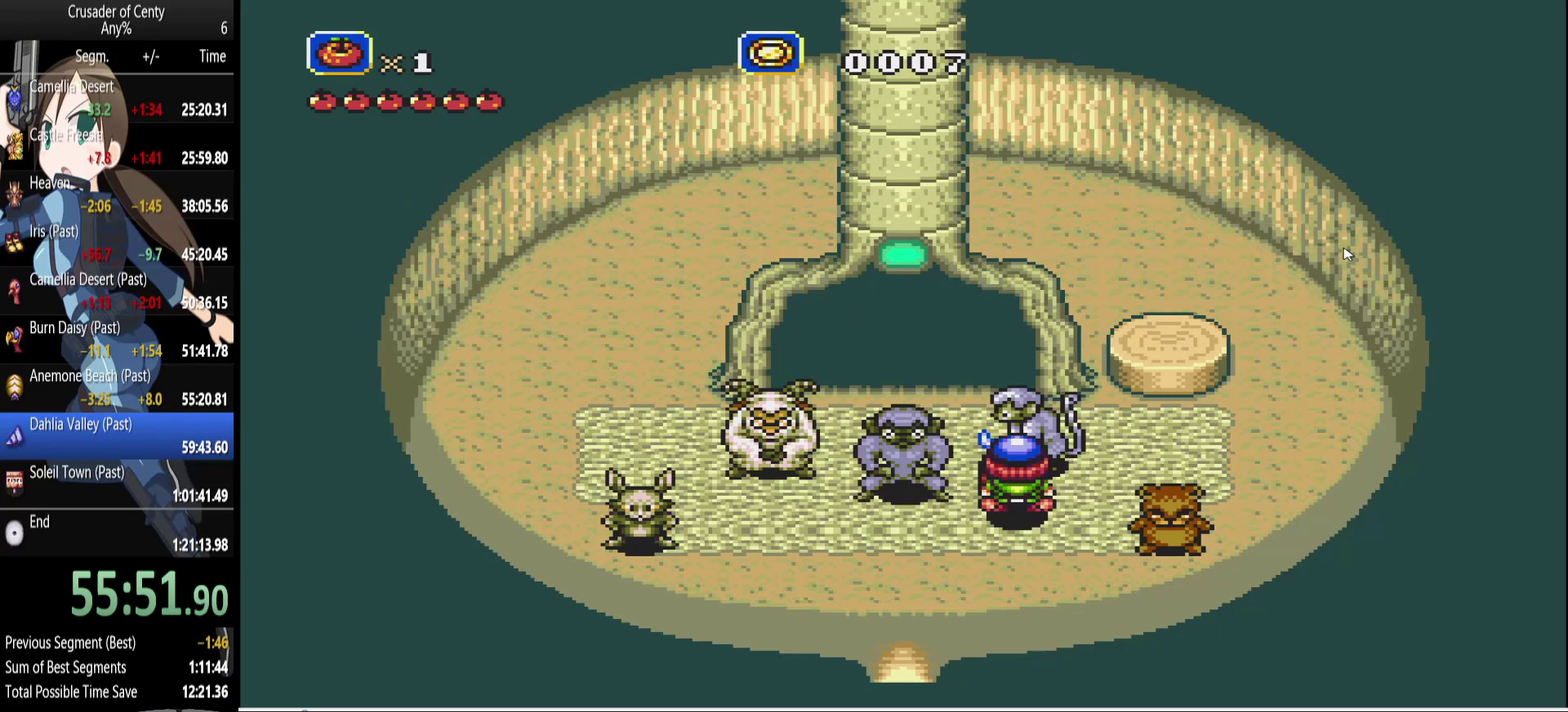
{"buttons": ["C"], "events": [[17, "A", "up"], [17, "B", "up"], [17, "C", "down"], [67, "C", "up"], [100, "A", "down"], [100, "B", "down"], [200, "A", "up"], [250, "B", "up"], [250, "C", "down"], [333, "A", "down"], [333, "B", "down"], [333, "C", "up"], [433, "A", "up"], [483, "B", "up"], [483, "C", "down"]]}
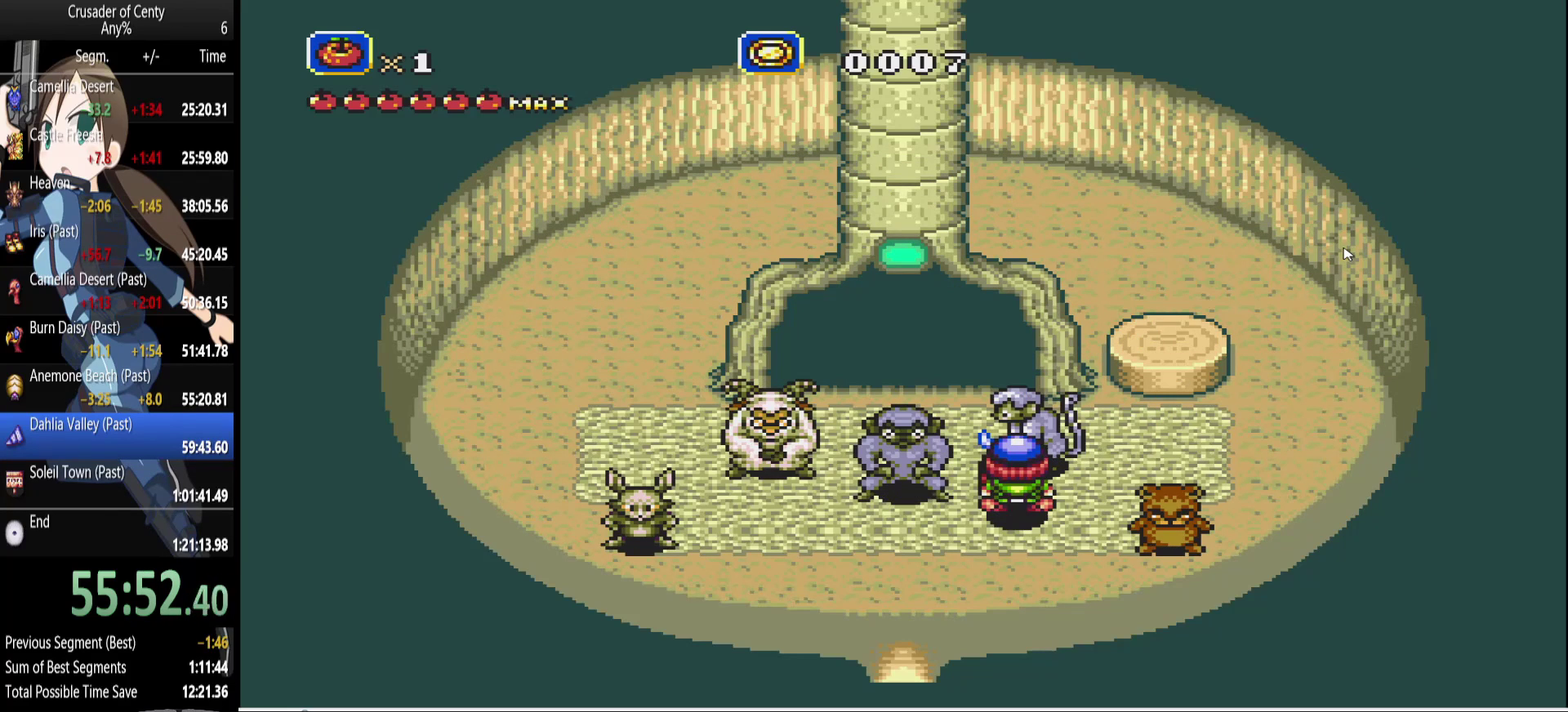
{"buttons": [], "events": [[33, "C", "up"], [67, "A", "down"], [67, "B", "down"], [167, "A", "up"], [167, "B", "up"], [167, "C", "down"], [267, "C", "up"], [317, "A", "down"], [350, "B", "down"], [400, "A", "up"], [400, "C", "down"], [450, "B", "up"], [450, "C", "up"]]}
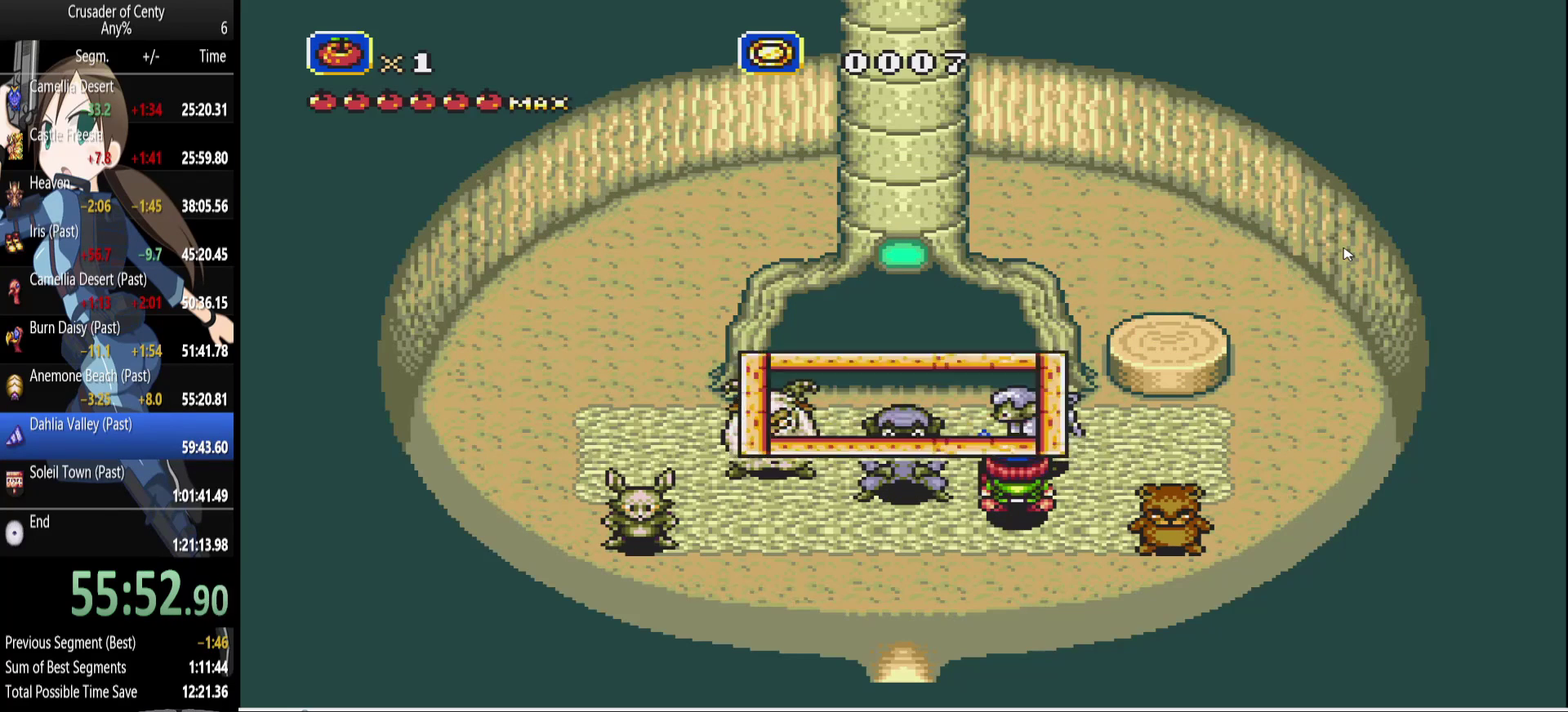
{"buttons": ["A", "B"], "events": [[50, "A", "down"], [50, "B", "down"], [133, "A", "up"], [133, "B", "up"], [133, "C", "down"], [183, "C", "up"], [233, "A", "down"], [233, "B", "down"], [317, "A", "up"], [317, "B", "up"], [467, "A", "down"], [467, "B", "down"]]}
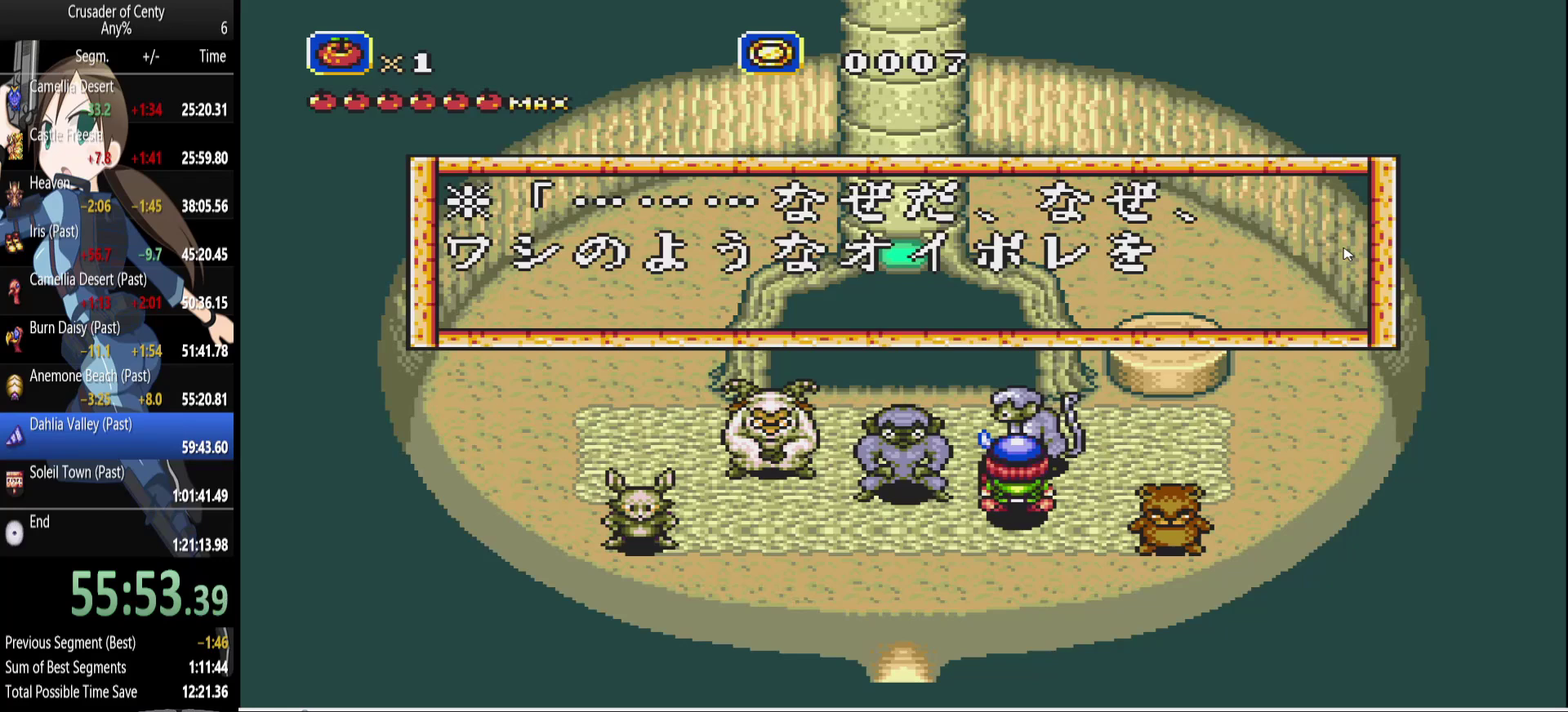
{"buttons": [], "events": [[17, "A", "up"], [17, "B", "up"], [150, "A", "down"], [150, "B", "down"], [250, "A", "up"], [250, "B", "up"], [333, "A", "down"], [333, "B", "down"], [383, "A", "up"], [433, "B", "up"]]}
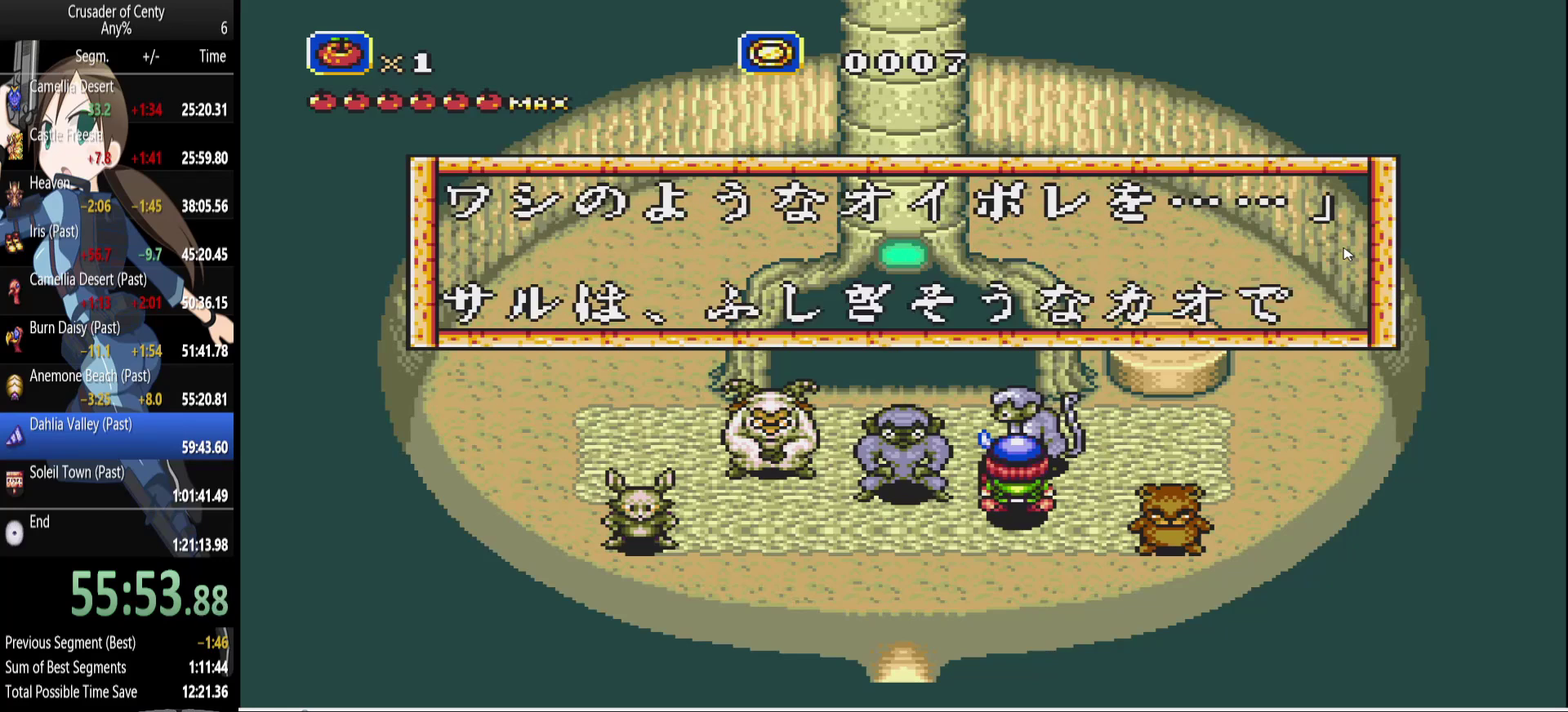
{"buttons": ["A", "B"], "events": [[33, "A", "down"], [33, "B", "down"], [133, "A", "up"], [133, "B", "up"], [267, "A", "down"], [267, "B", "down"], [350, "A", "up"], [350, "B", "up"], [450, "A", "down"], [450, "B", "down"]]}
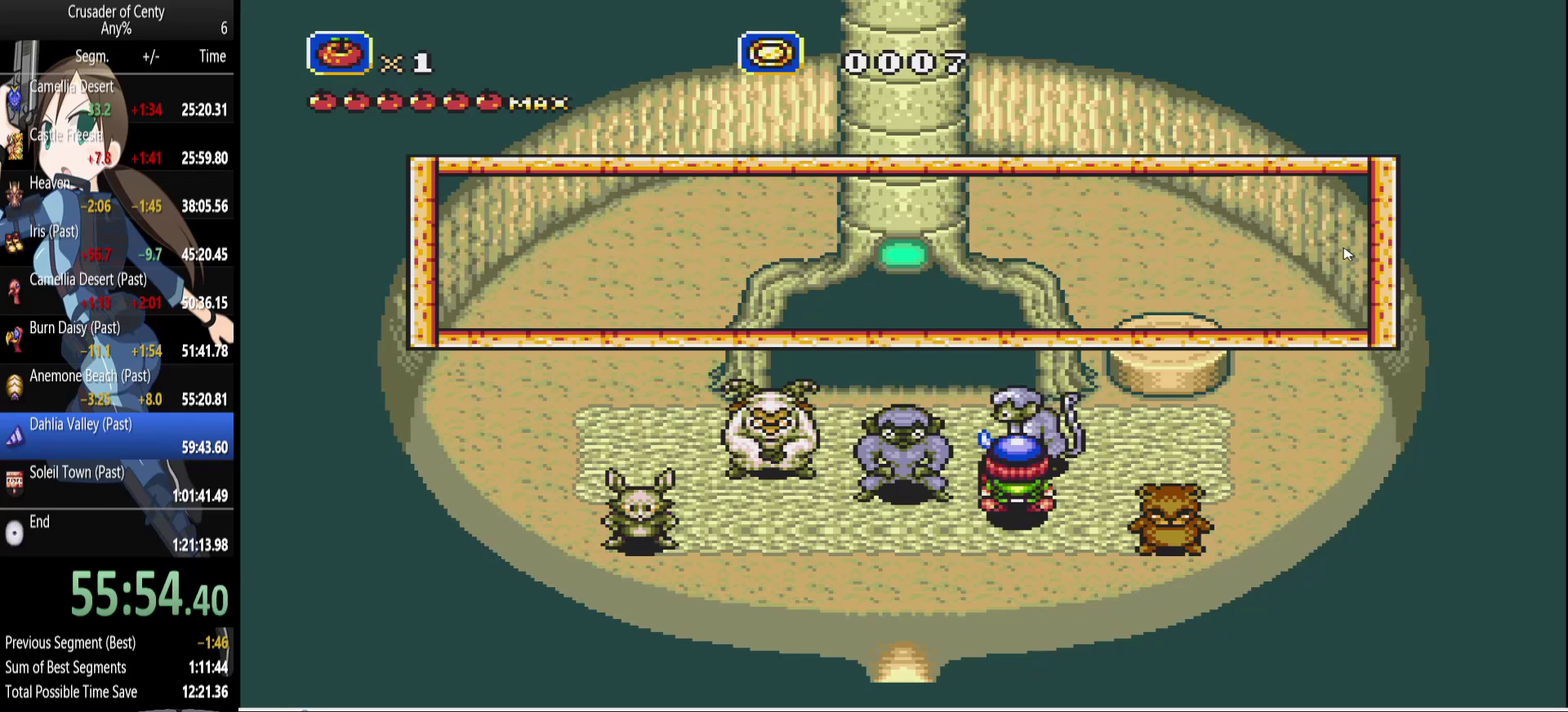
{"buttons": [], "events": [[50, "A", "up"], [50, "B", "up"], [133, "A", "down"], [133, "B", "down"], [233, "A", "up"], [233, "B", "up"], [333, "B", "down"], [417, "B", "up"]]}
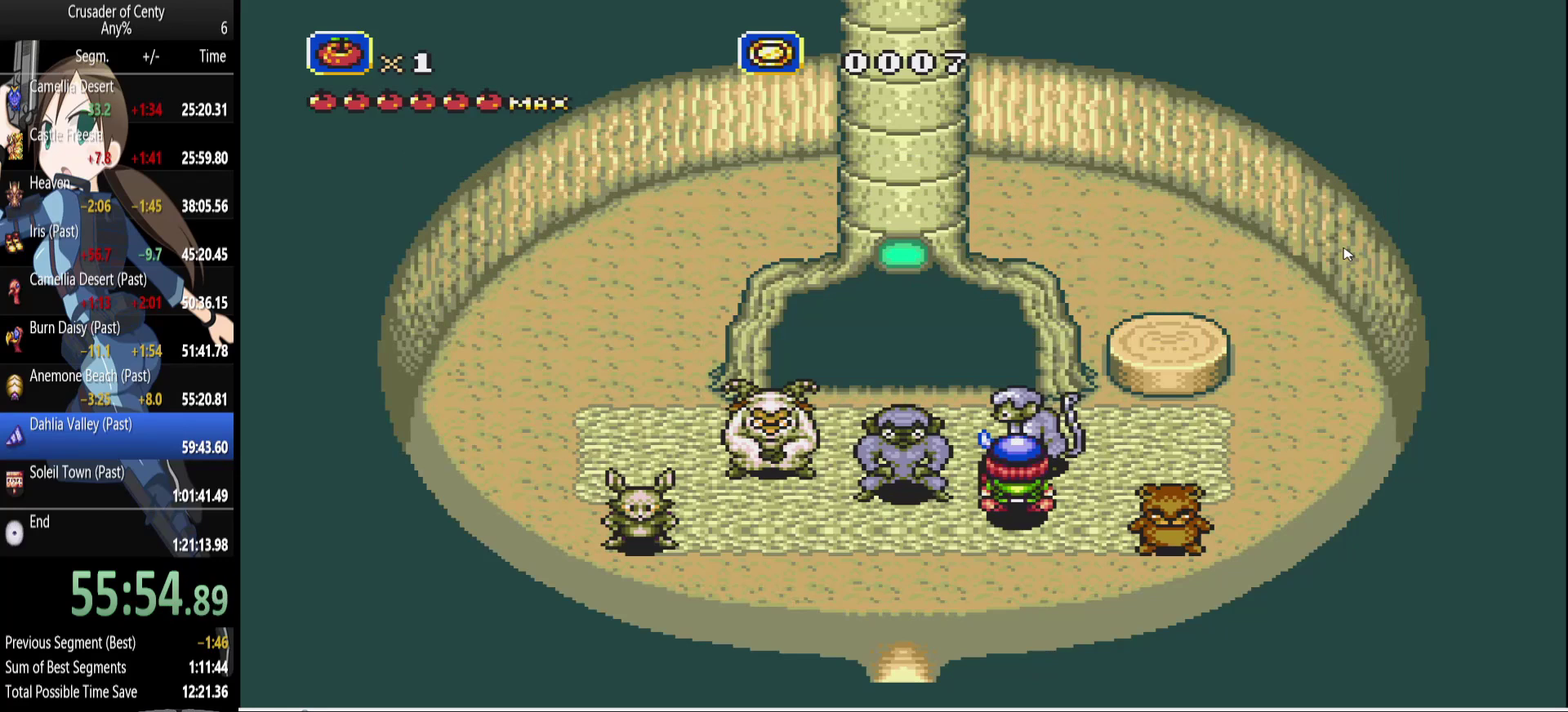
{"buttons": [], "events": [[17, "A", "down"], [17, "B", "down"], [100, "A", "up"], [100, "B", "up"], [200, "A", "down"], [200, "B", "down"], [300, "A", "up"], [300, "B", "up"], [400, "A", "down"], [400, "B", "down"], [483, "A", "up"], [483, "B", "up"]]}
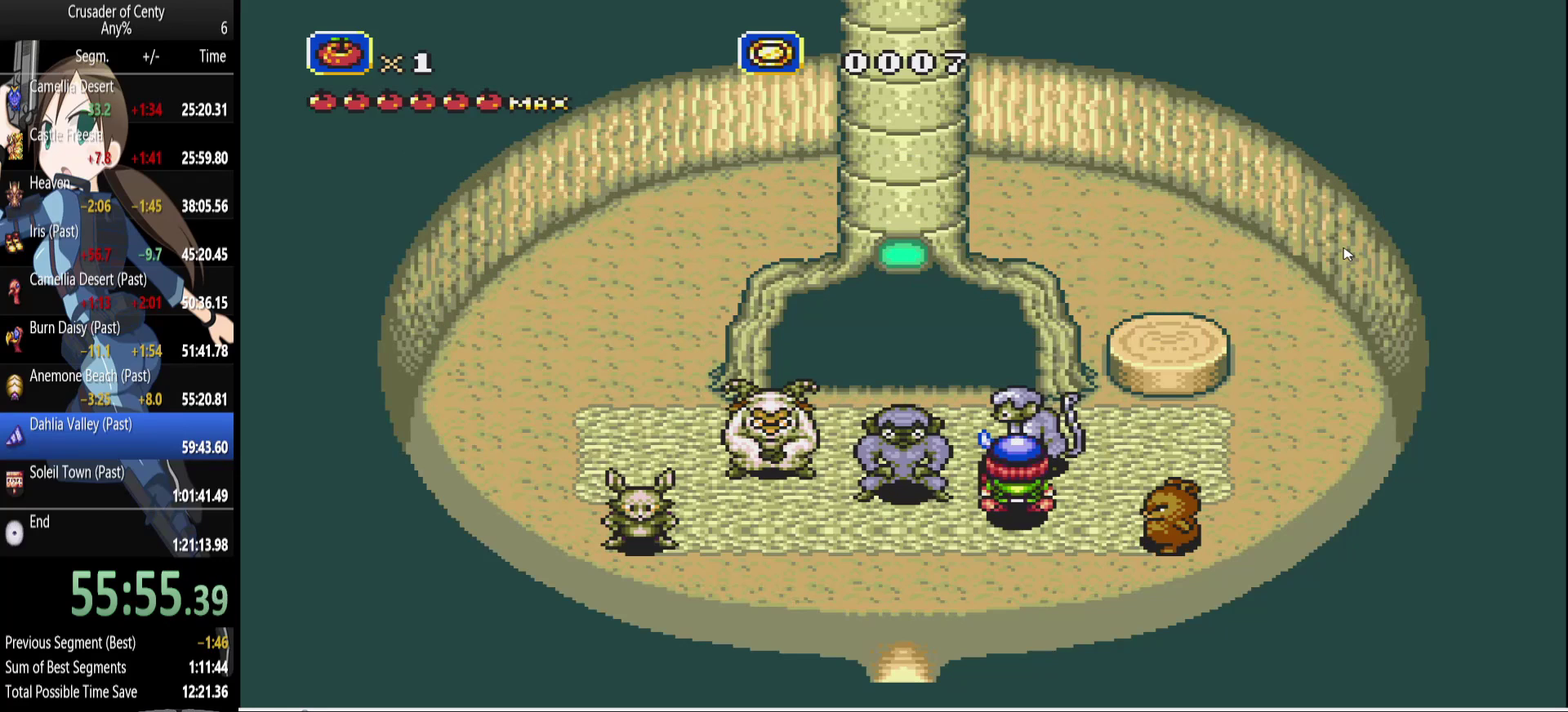
{"buttons": [], "events": [[33, "B", "down"], [117, "B", "up"], [217, "A", "down"], [217, "B", "down"], [267, "A", "up"], [317, "B", "up"], [400, "A", "down"], [400, "B", "down"], [450, "A", "up"], [500, "B", "up"]]}
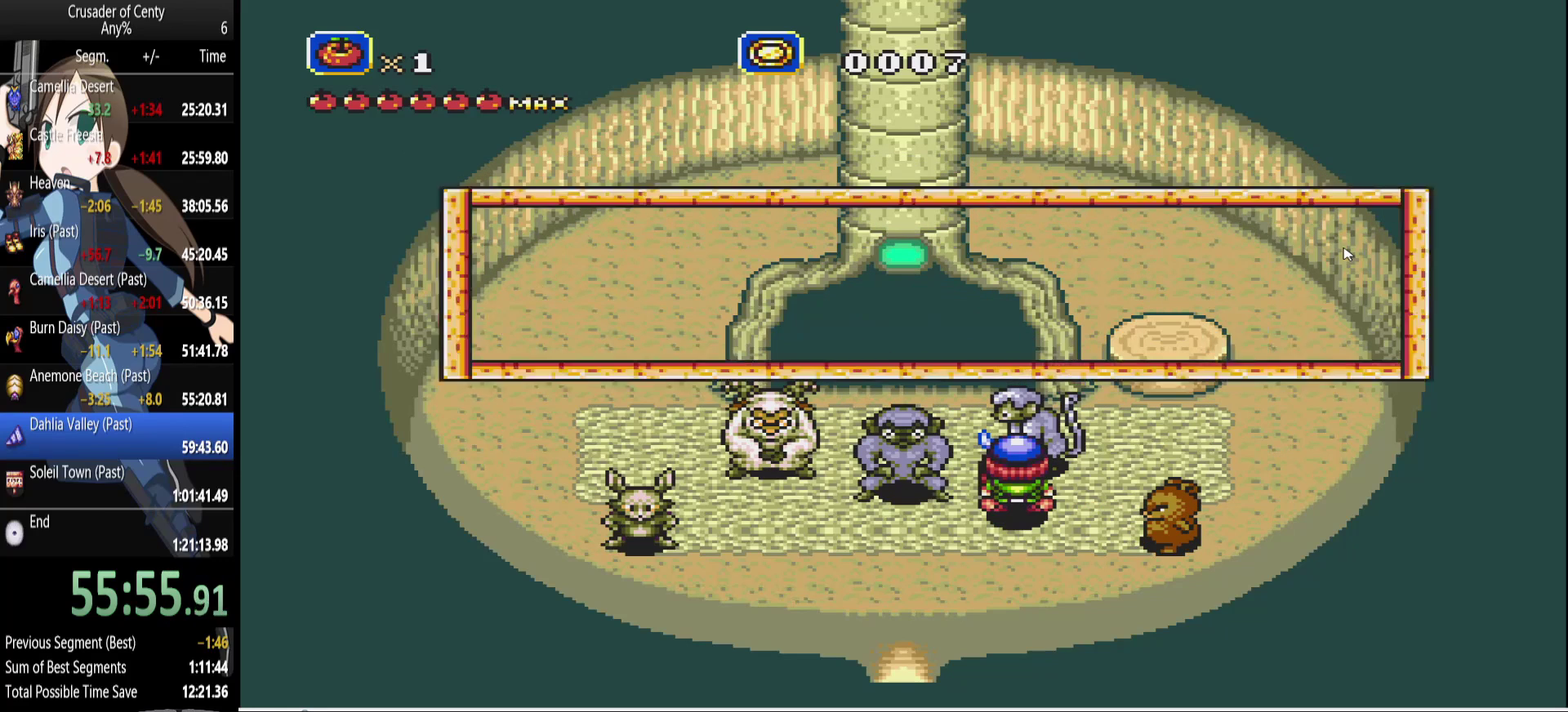
{"buttons": ["A", "B"], "events": [[100, "B", "down"], [183, "B", "up"], [283, "A", "down"], [283, "B", "down"], [383, "A", "up"], [383, "B", "up"], [467, "A", "down"], [467, "B", "down"]]}
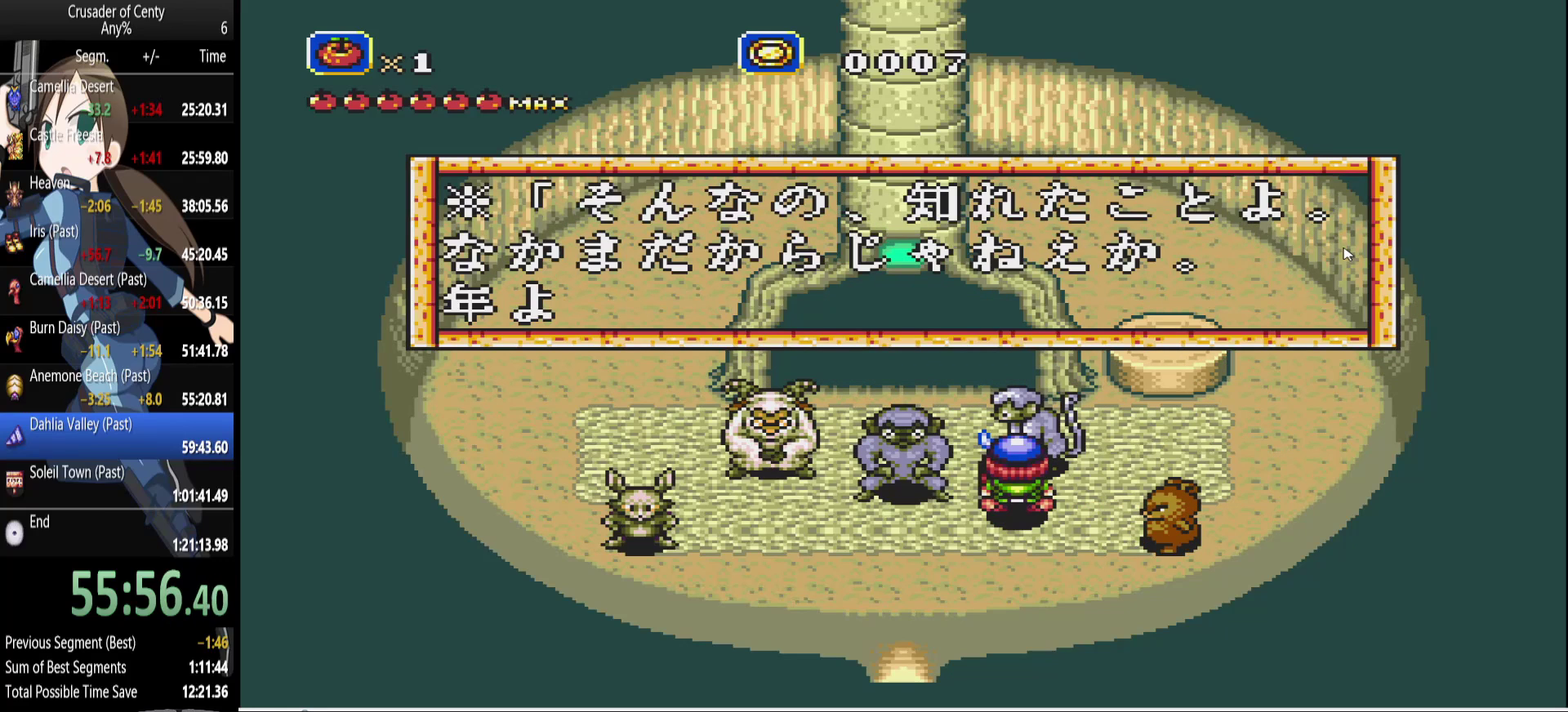
{"buttons": ["A", "B"], "events": [[17, "A", "up"], [67, "B", "up"], [150, "A", "down"], [150, "B", "down"], [200, "A", "up"], [200, "B", "up"], [300, "A", "down"], [300, "B", "down"], [383, "A", "up"], [383, "B", "up"], [483, "A", "down"], [483, "B", "down"]]}
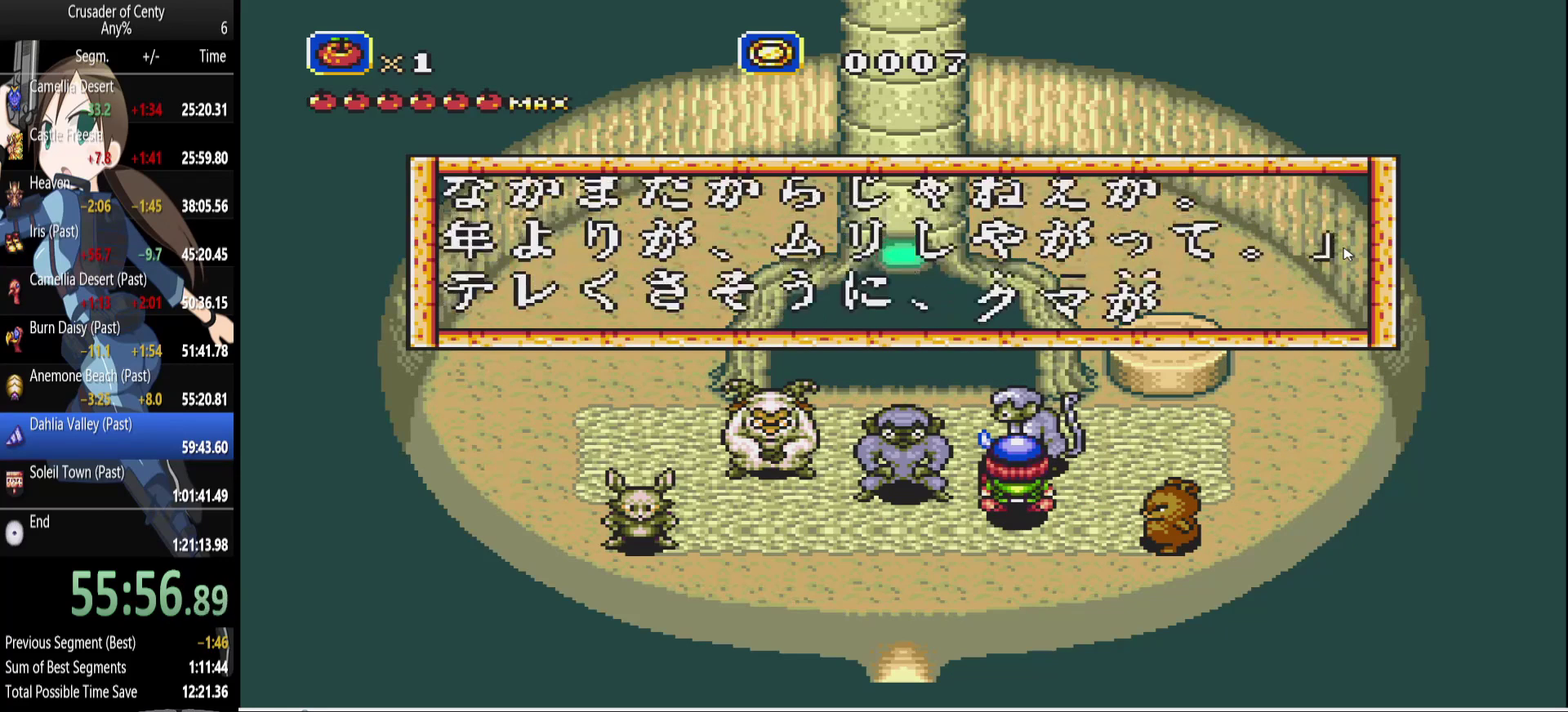
{"buttons": ["A", "B"], "events": [[83, "A", "up"], [83, "B", "up"], [167, "A", "down"], [167, "B", "down"], [217, "A", "up"], [217, "B", "up"], [317, "A", "down"], [317, "B", "down"], [400, "A", "up"], [400, "B", "up"], [500, "A", "down"], [500, "B", "down"]]}
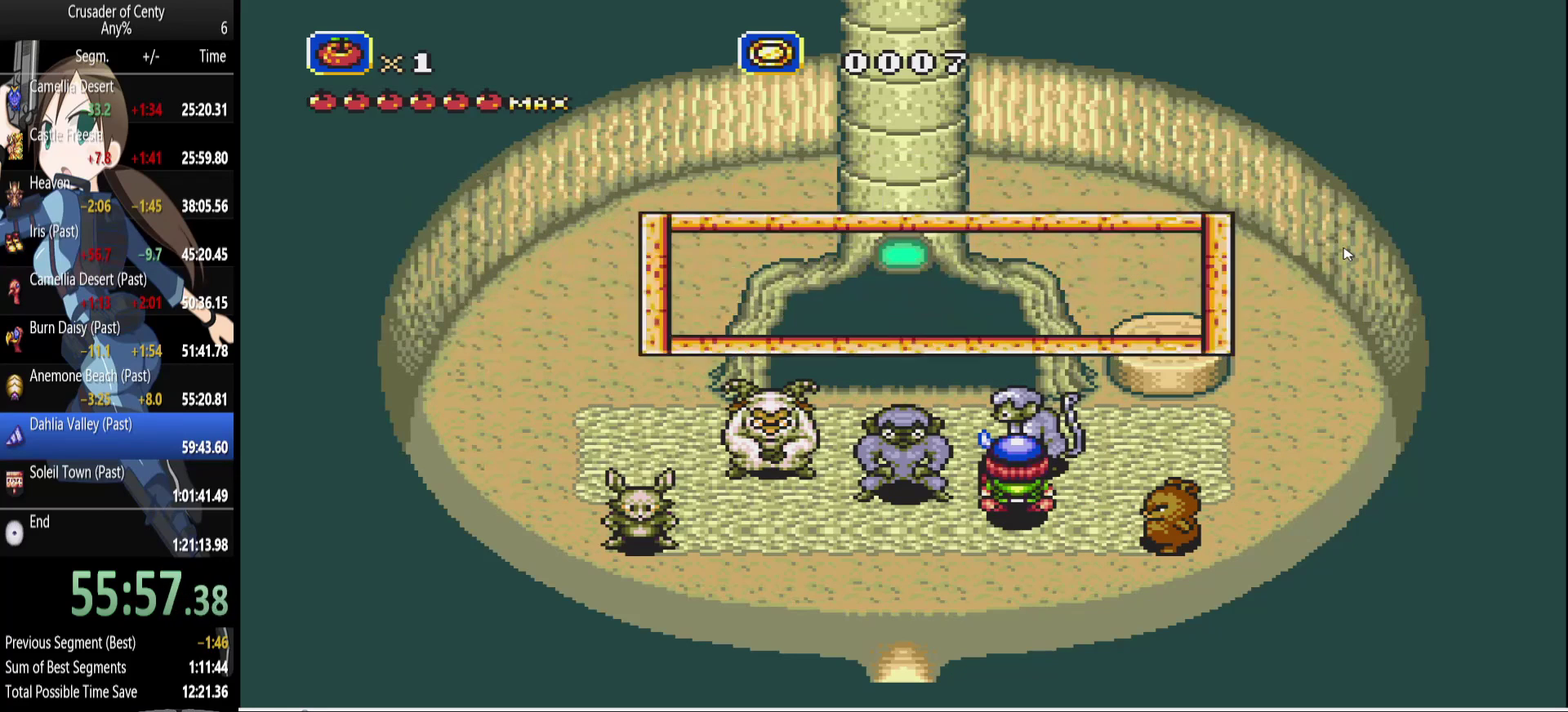
{"buttons": [], "events": [[100, "A", "up"], [100, "B", "up"], [183, "A", "down"], [183, "B", "down"], [233, "A", "up"], [233, "B", "up"], [367, "A", "down"], [367, "B", "down"], [417, "A", "up"], [417, "B", "up"]]}
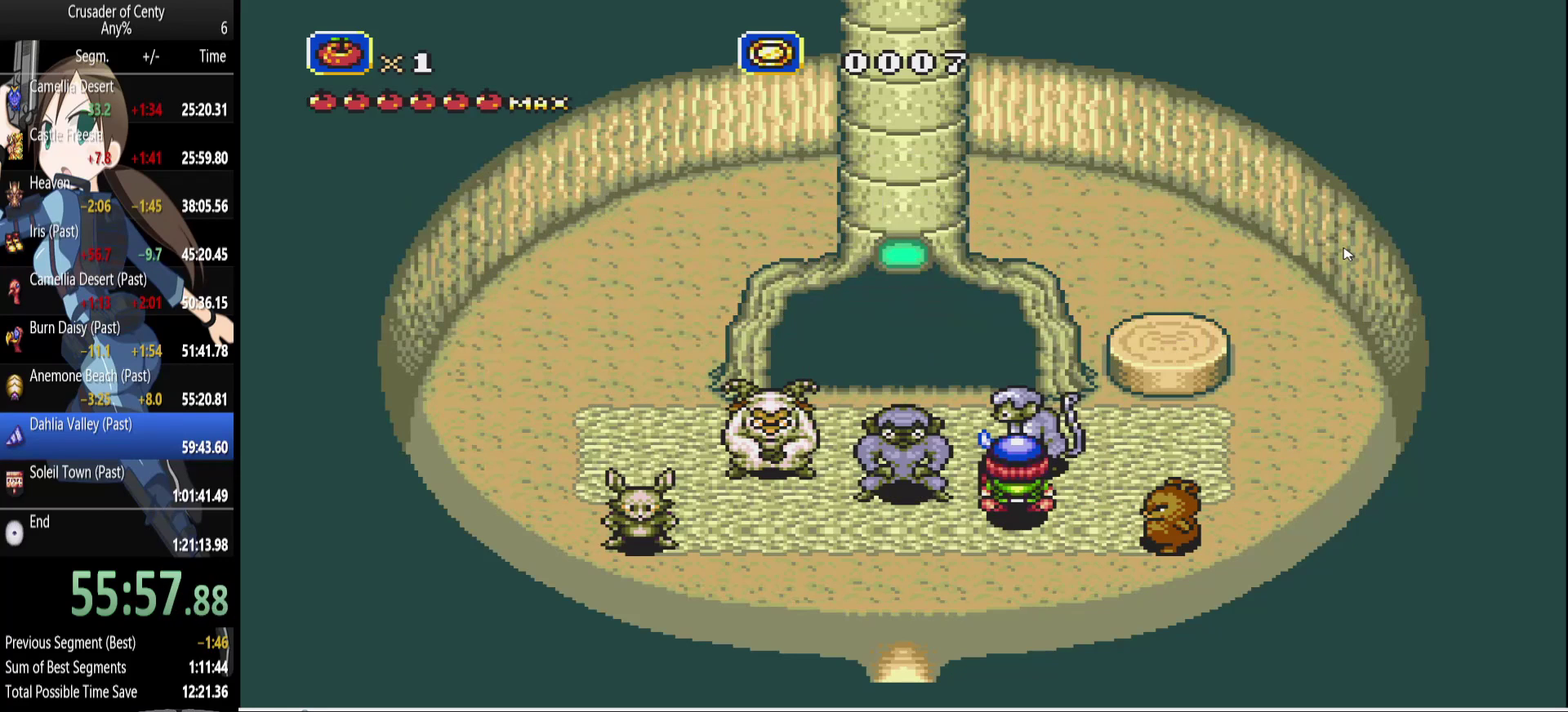
{"buttons": [], "events": [[17, "B", "down"], [67, "A", "down"], [117, "A", "up"], [117, "B", "up"], [200, "A", "down"], [200, "B", "down"], [300, "A", "up"], [300, "B", "up"], [383, "A", "down"], [383, "B", "down"], [483, "A", "up"], [483, "B", "up"]]}
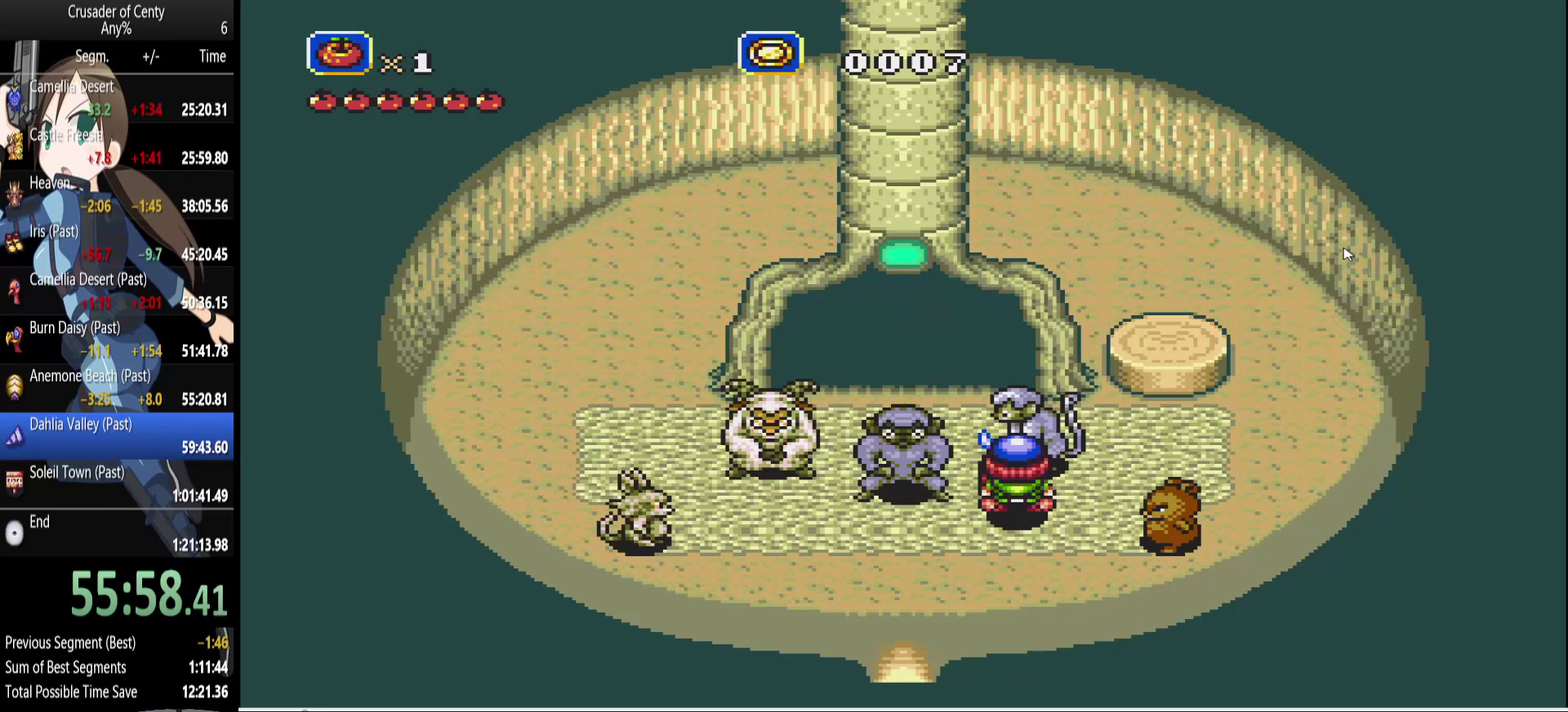
{"buttons": [], "events": [[267, "A", "down"], [267, "B", "down"], [317, "A", "up"], [317, "B", "up"], [450, "A", "down"], [450, "B", "down"], [500, "A", "up"], [500, "B", "up"]]}
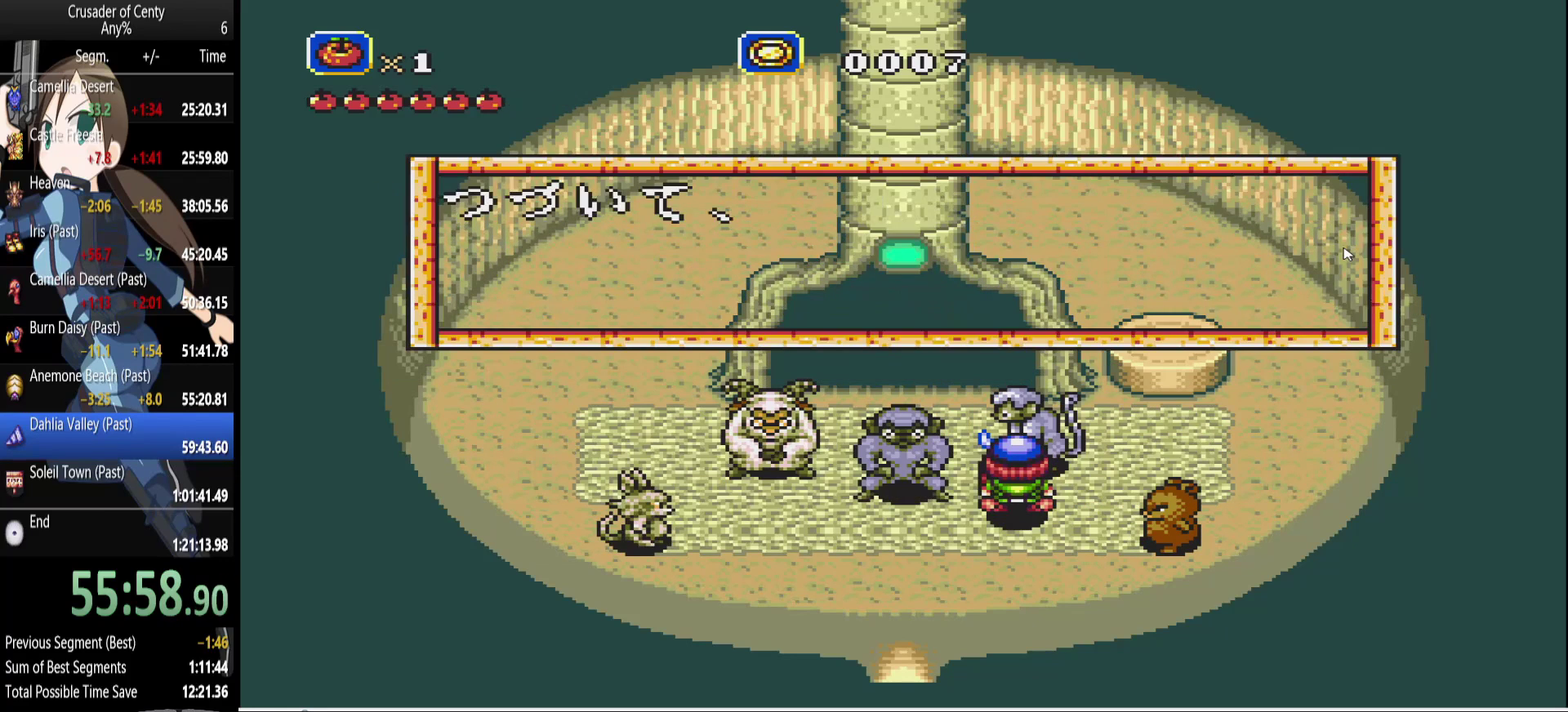
{"buttons": ["A", "B"], "events": [[100, "A", "down"], [100, "B", "down"], [183, "A", "up"], [183, "B", "up"], [283, "A", "down"], [283, "B", "down"], [367, "A", "up"], [367, "B", "up"], [467, "A", "down"], [467, "B", "down"]]}
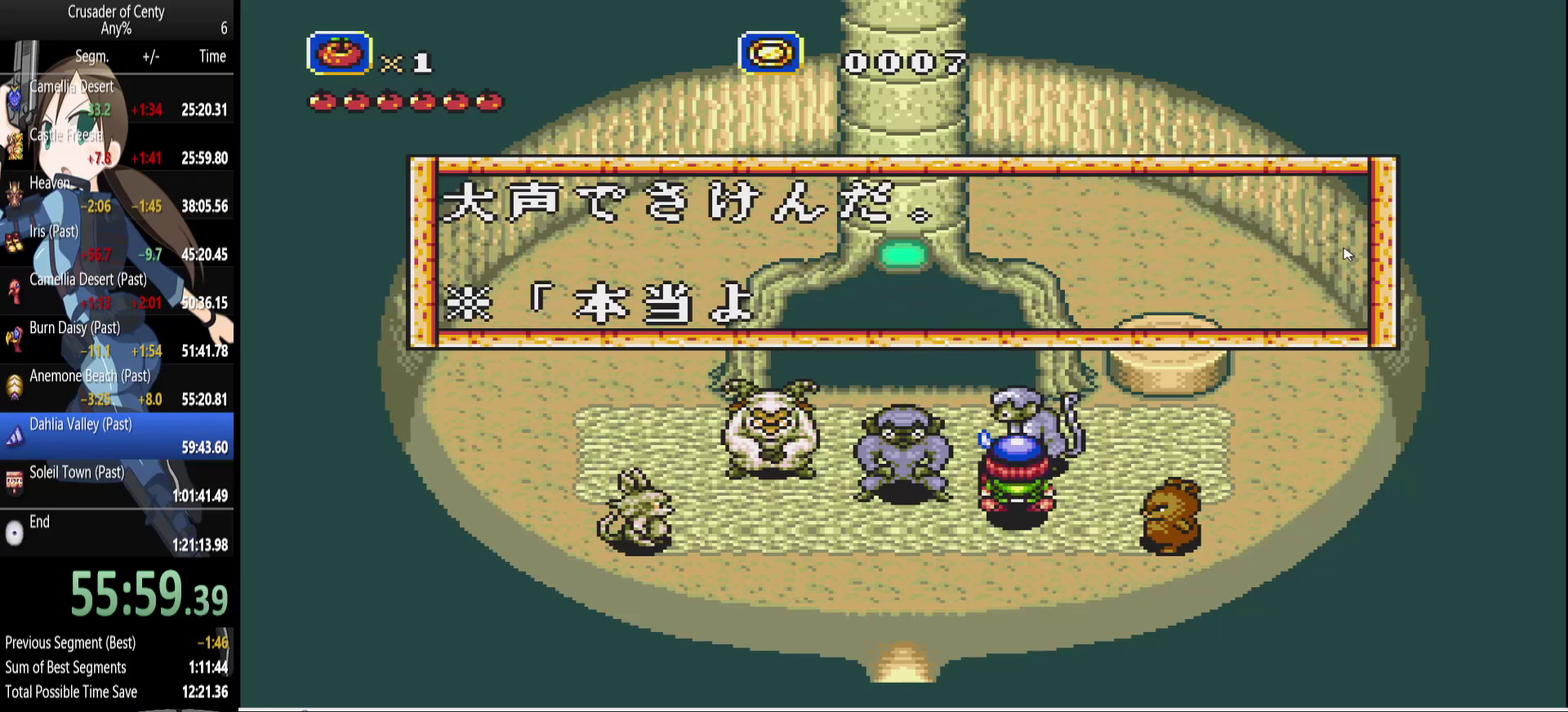
{"buttons": [], "events": [[17, "A", "up"], [17, "B", "up"], [150, "A", "down"], [150, "B", "down"], [200, "A", "up"], [200, "B", "up"], [300, "A", "down"], [333, "B", "down"], [383, "A", "up"], [383, "B", "up"]]}
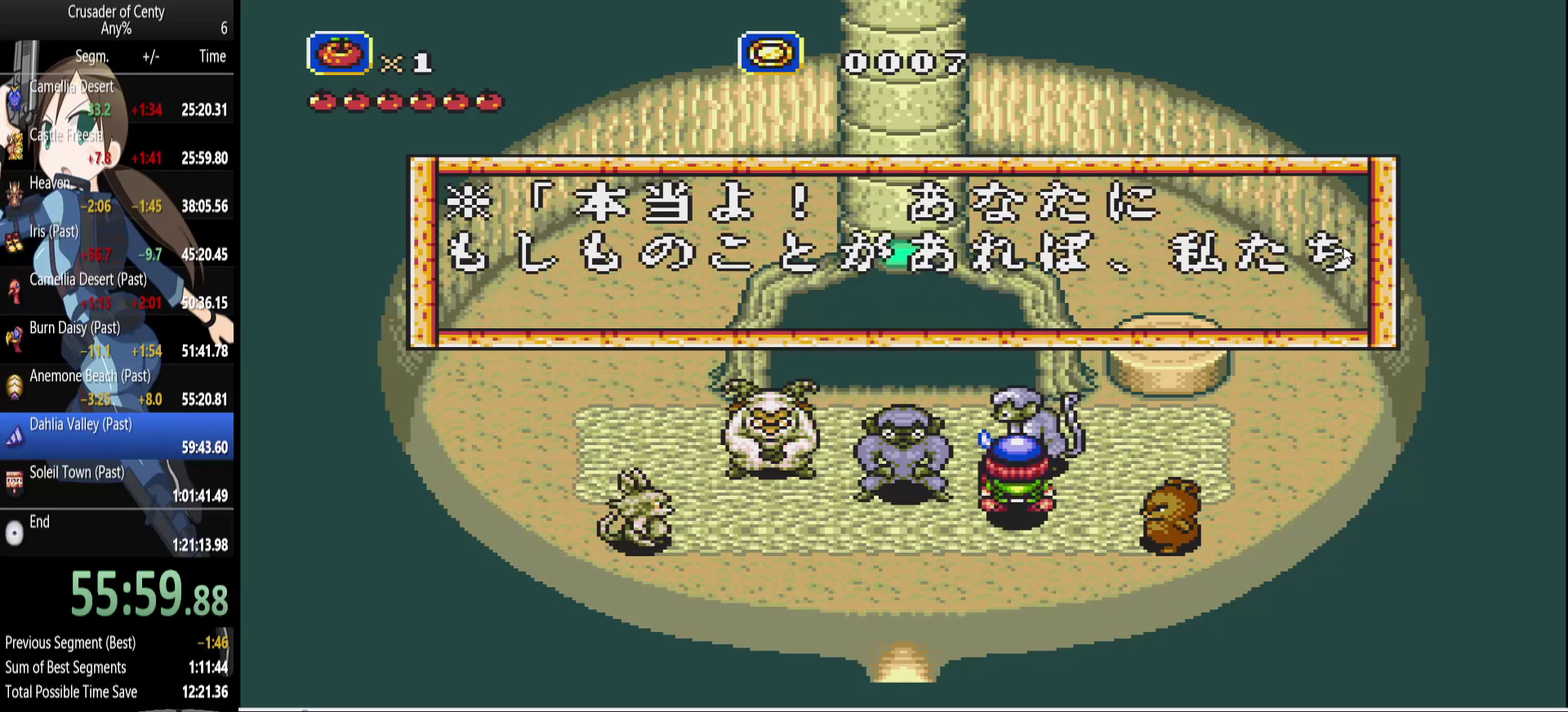
{"buttons": [], "events": [[33, "A", "down"], [33, "B", "down"], [83, "A", "up"], [83, "B", "up"], [167, "A", "down"], [167, "B", "down"], [267, "A", "up"], [267, "B", "up"], [350, "A", "down"], [350, "B", "down"], [450, "A", "up"], [450, "B", "up"]]}
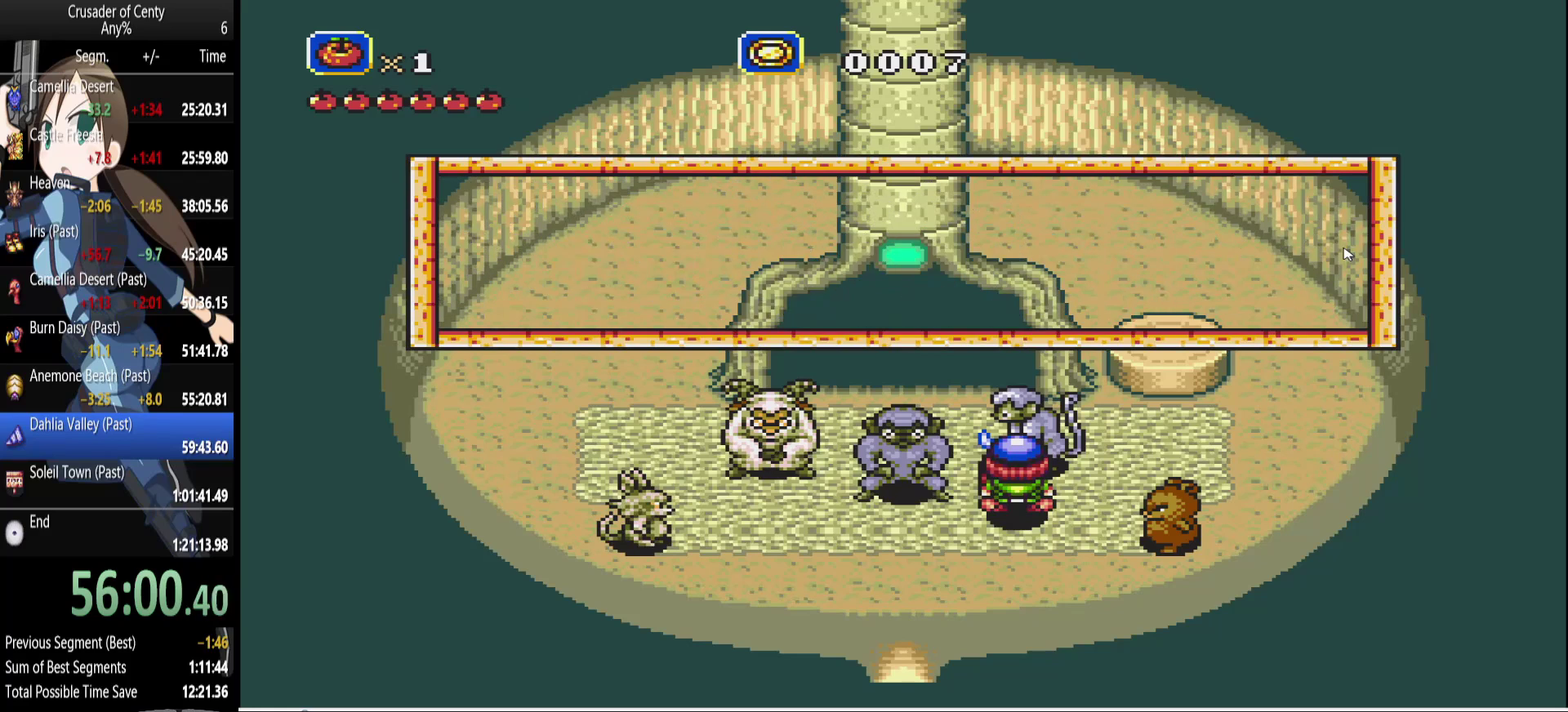
{"buttons": ["A", "B"], "events": [[50, "A", "down"], [50, "B", "down"], [133, "A", "up"], [133, "B", "up"], [233, "A", "down"], [233, "B", "down"], [317, "A", "up"], [317, "B", "up"], [417, "A", "down"], [417, "B", "down"]]}
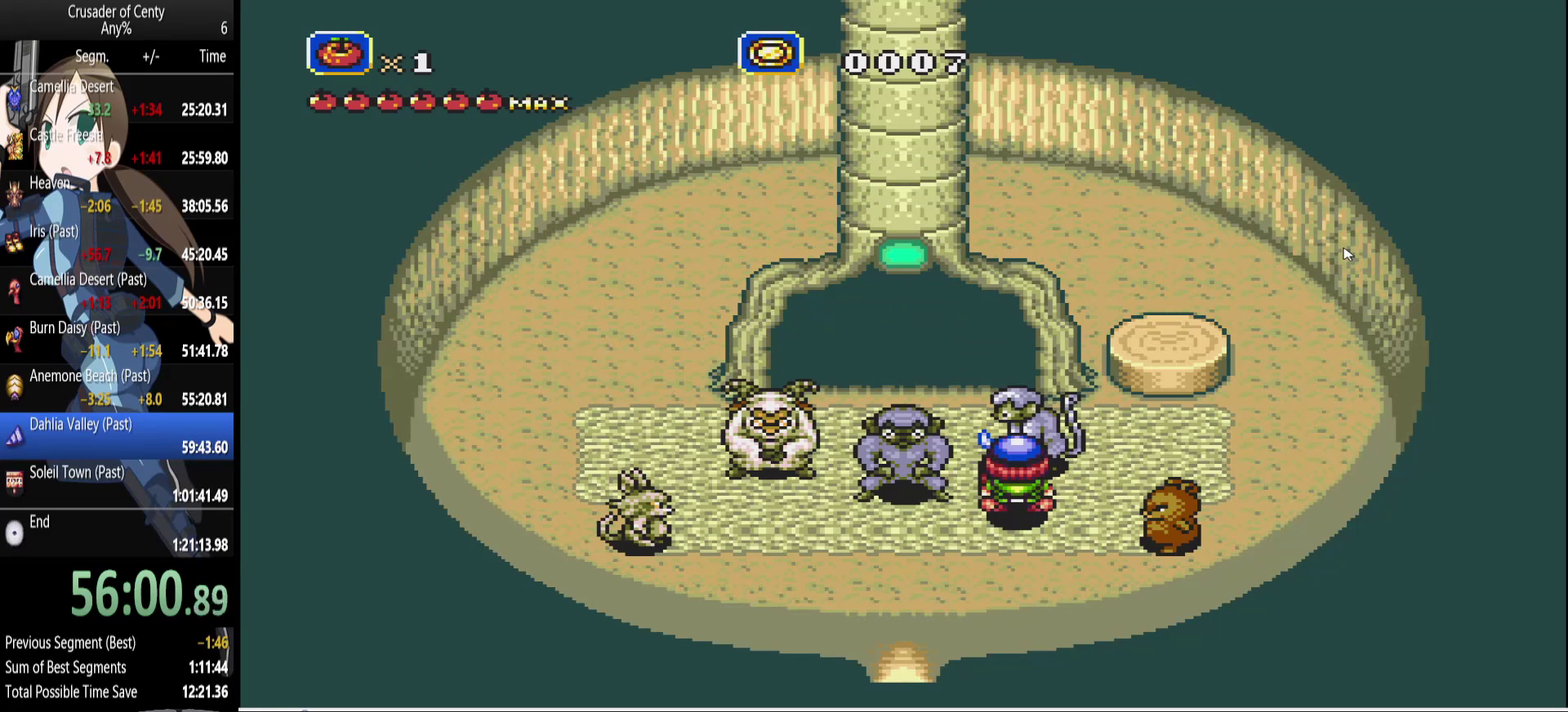
{"buttons": ["A", "B"], "events": [[17, "A", "up"], [17, "B", "up"], [100, "A", "down"], [100, "B", "down"], [200, "A", "up"], [200, "B", "up"], [300, "A", "down"], [300, "B", "down"], [383, "A", "up"], [383, "B", "up"], [483, "A", "down"], [483, "B", "down"]]}
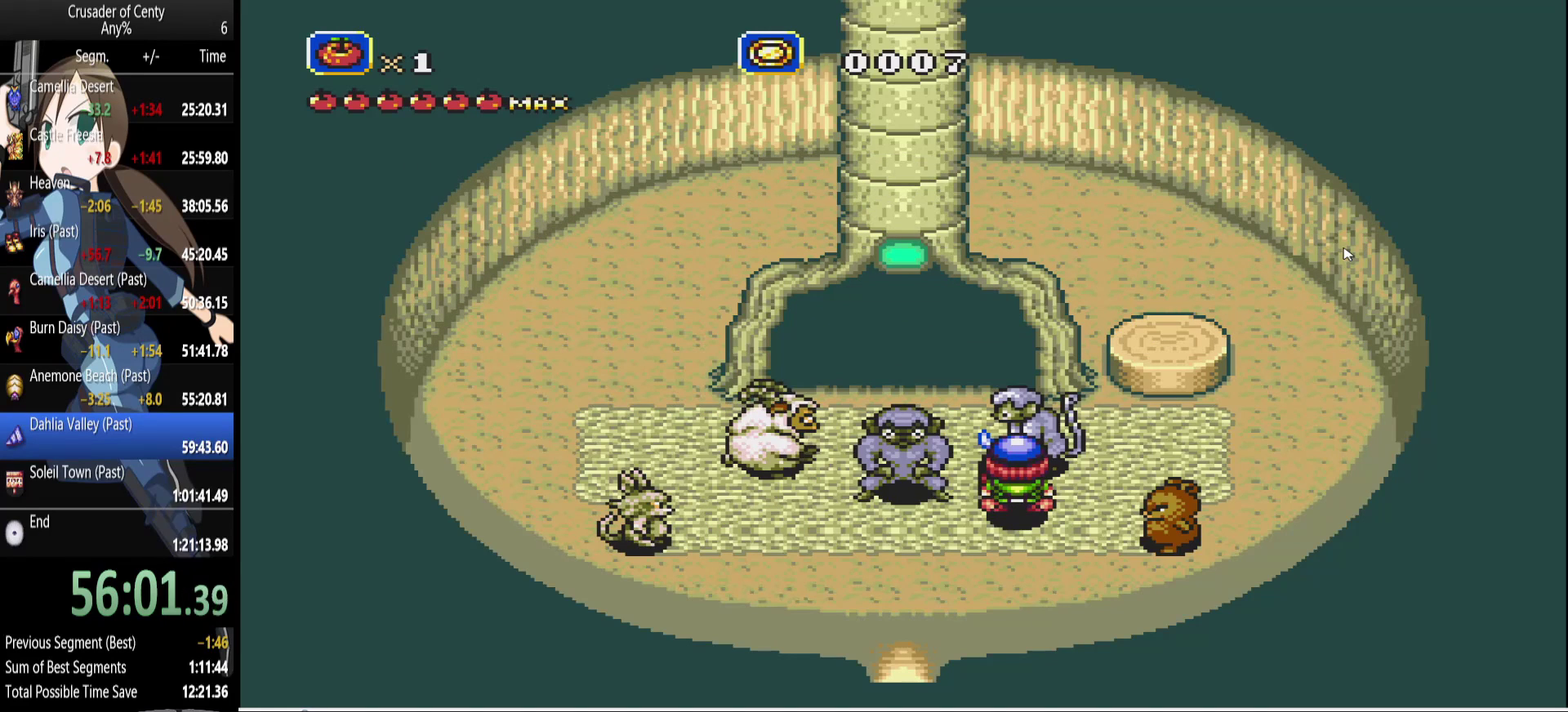
{"buttons": [], "events": [[67, "A", "up"], [67, "B", "up"], [217, "A", "down"], [217, "B", "down"], [317, "A", "up"], [317, "B", "up"], [400, "A", "down"], [400, "B", "down"], [450, "A", "up"], [450, "B", "up"]]}
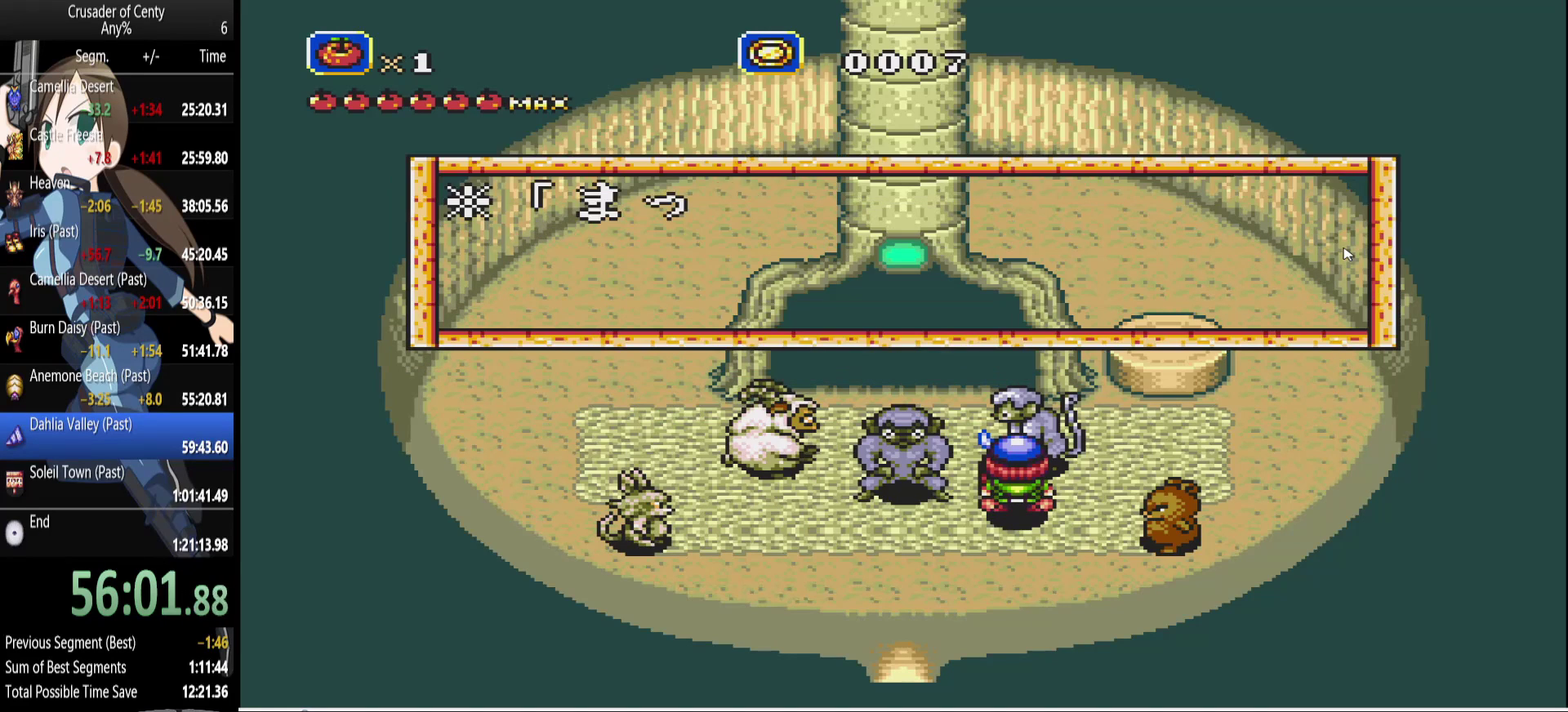
{"buttons": ["A", "B"], "events": [[83, "A", "down"], [83, "B", "down"], [133, "A", "up"], [133, "B", "up"], [283, "A", "down"], [283, "B", "down"], [333, "A", "up"], [333, "B", "up"], [417, "A", "down"], [417, "B", "down"]]}
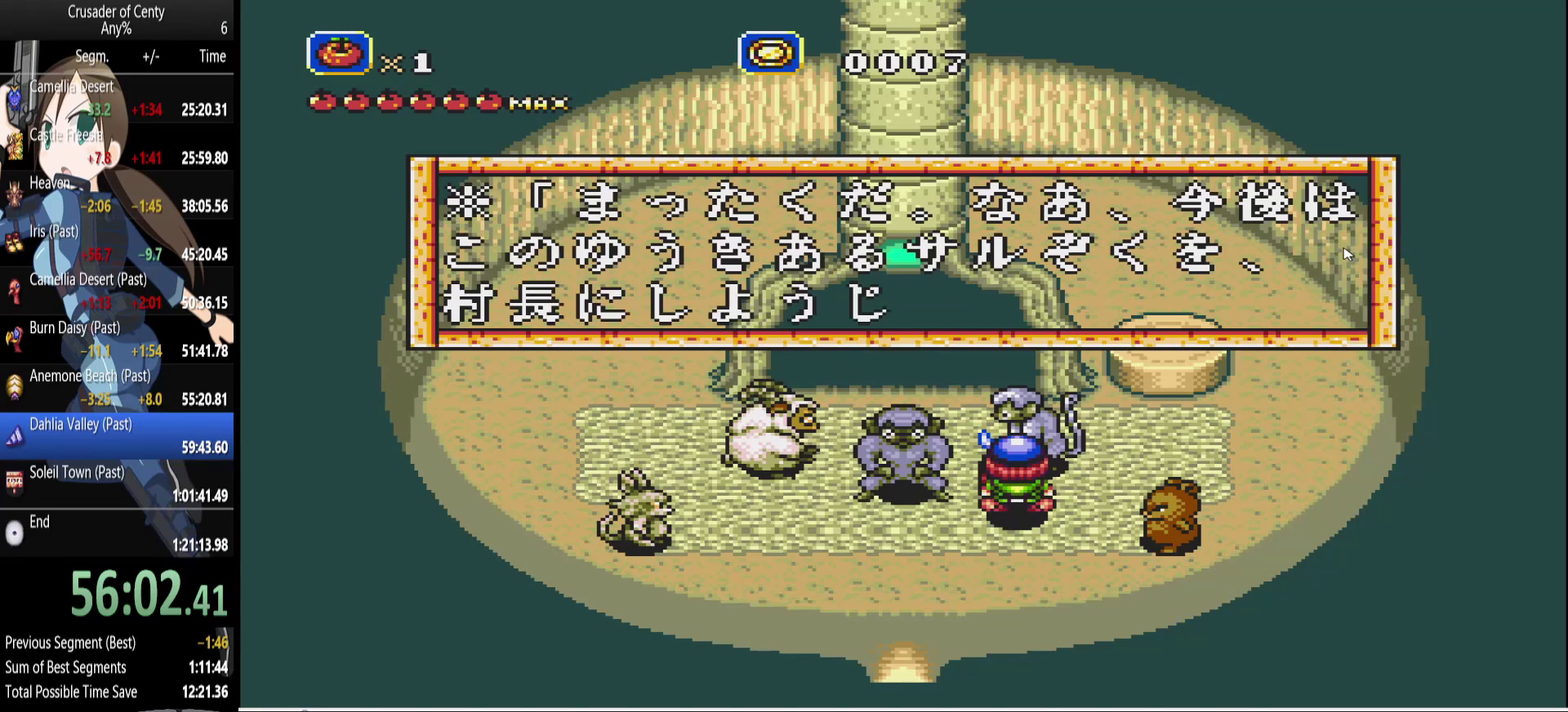
{"buttons": ["A", "B"], "events": [[17, "A", "up"], [17, "B", "up"], [117, "A", "down"], [117, "B", "down"], [200, "A", "up"], [200, "B", "up"], [300, "A", "down"], [300, "B", "down"], [383, "A", "up"], [383, "B", "up"], [483, "A", "down"], [483, "B", "down"]]}
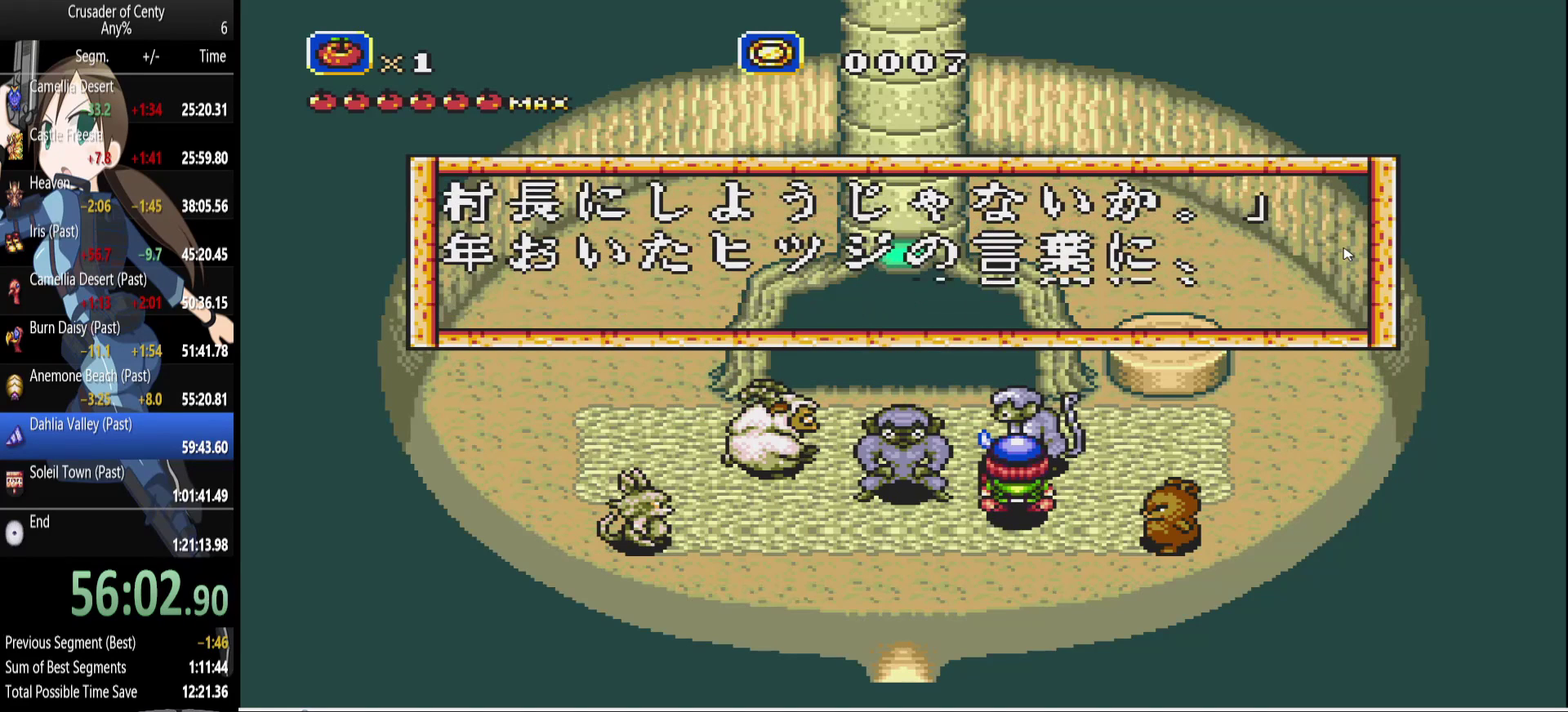
{"buttons": [], "events": [[83, "A", "up"], [83, "B", "up"], [167, "A", "down"], [167, "B", "down"], [267, "A", "up"], [267, "B", "up"], [350, "A", "down"], [350, "B", "down"], [450, "A", "up"], [450, "B", "up"]]}
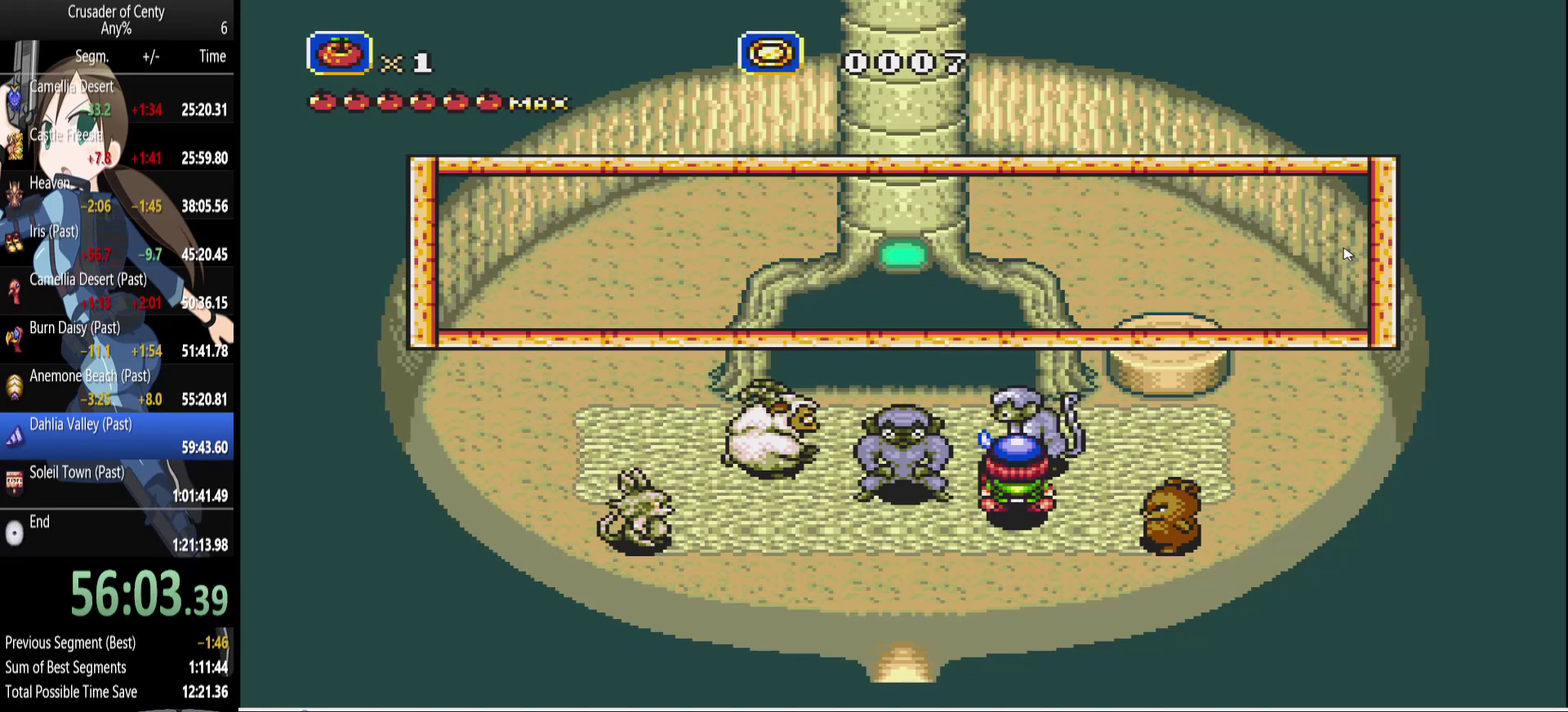
{"buttons": [], "events": [[50, "A", "down"], [50, "B", "down"], [133, "A", "up"], [133, "B", "up"], [233, "A", "down"], [233, "B", "down"], [283, "A", "up"], [283, "B", "up"], [417, "A", "down"], [417, "B", "down"], [467, "A", "up"], [467, "B", "up"]]}
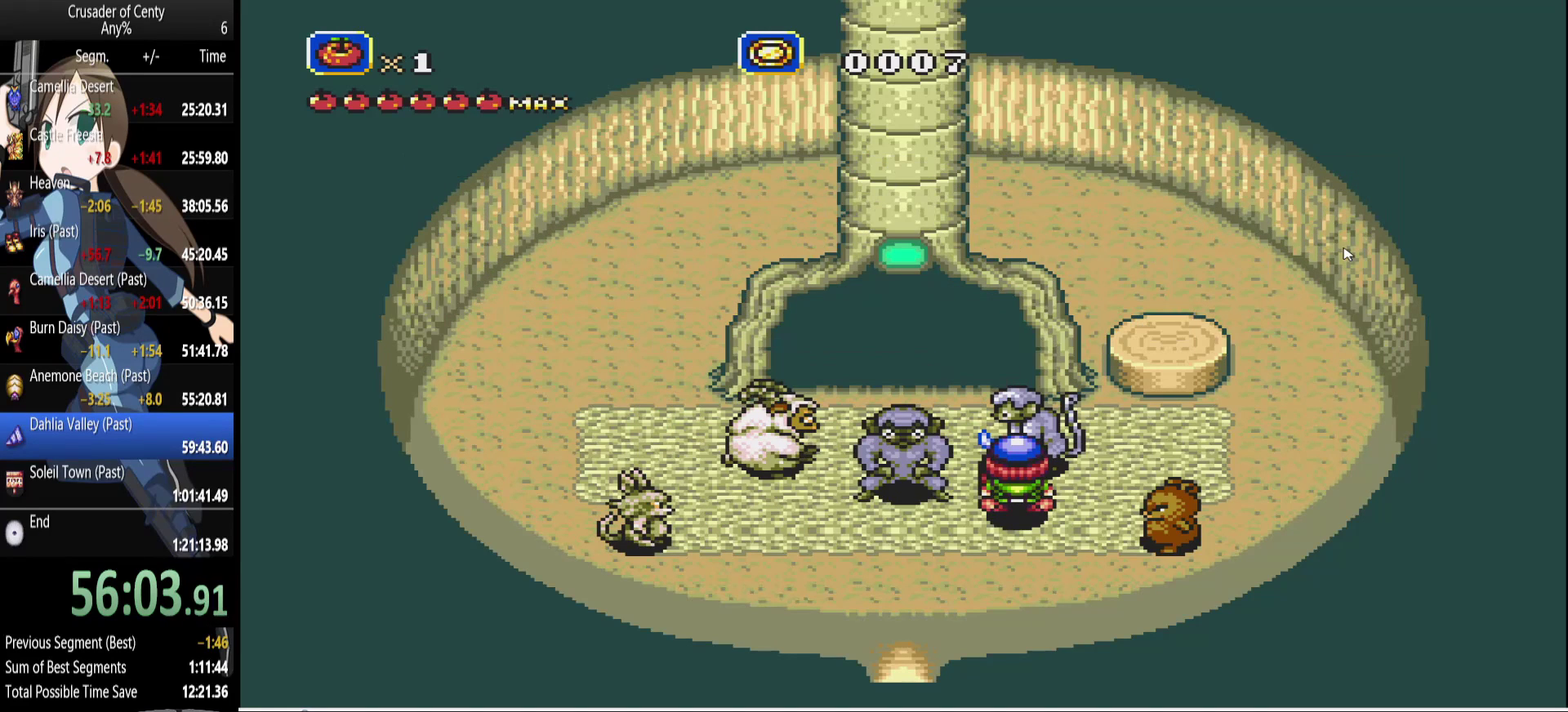
{"buttons": ["DPAD_DOWN", "DPAD_LEFT"], "events": [[150, "DPAD_DOWN", "down"], [250, "DPAD_LEFT", "down"], [333, "A", "down"], [333, "B", "down"], [383, "A", "up"], [383, "B", "up"]]}
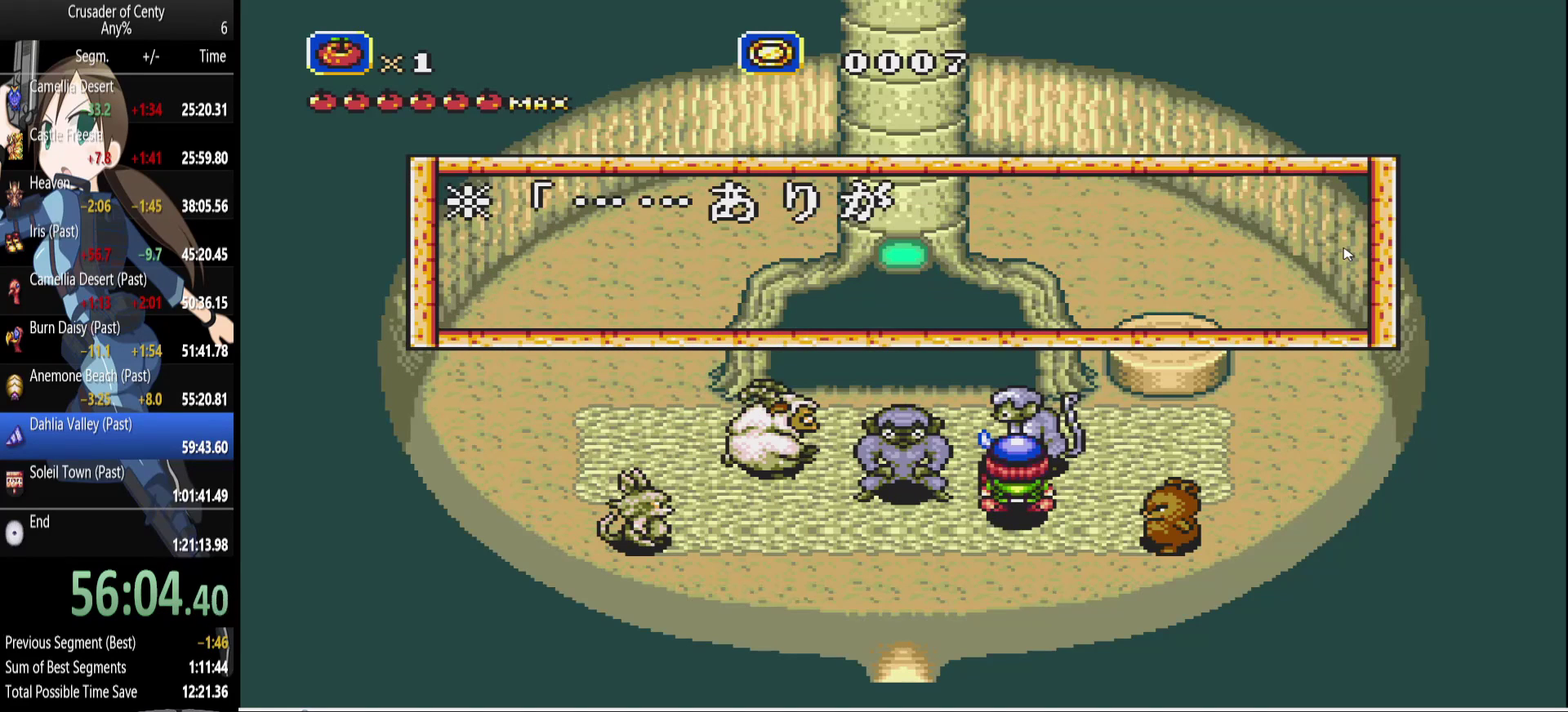
{"buttons": [], "events": [[33, "A", "down"], [33, "B", "down"], [83, "A", "up"], [83, "B", "up"], [83, "DPAD_LEFT", "up"], [167, "DPAD_DOWN", "up"], [217, "A", "down"], [217, "B", "down"], [267, "A", "up"], [267, "B", "up"], [400, "A", "down"], [400, "B", "down"], [450, "A", "up"], [450, "B", "up"]]}
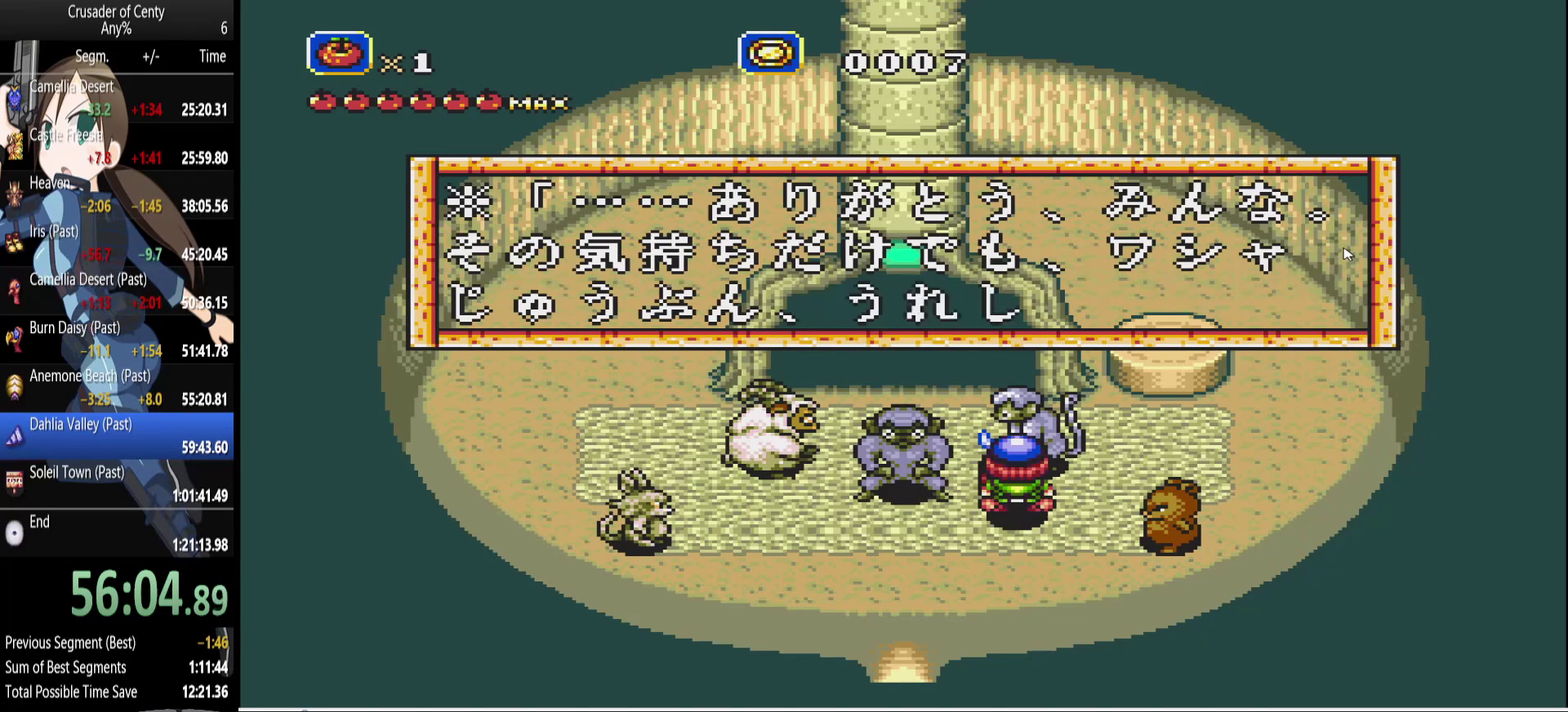
{"buttons": ["A", "B"], "events": [[417, "A", "down"], [417, "B", "down"]]}
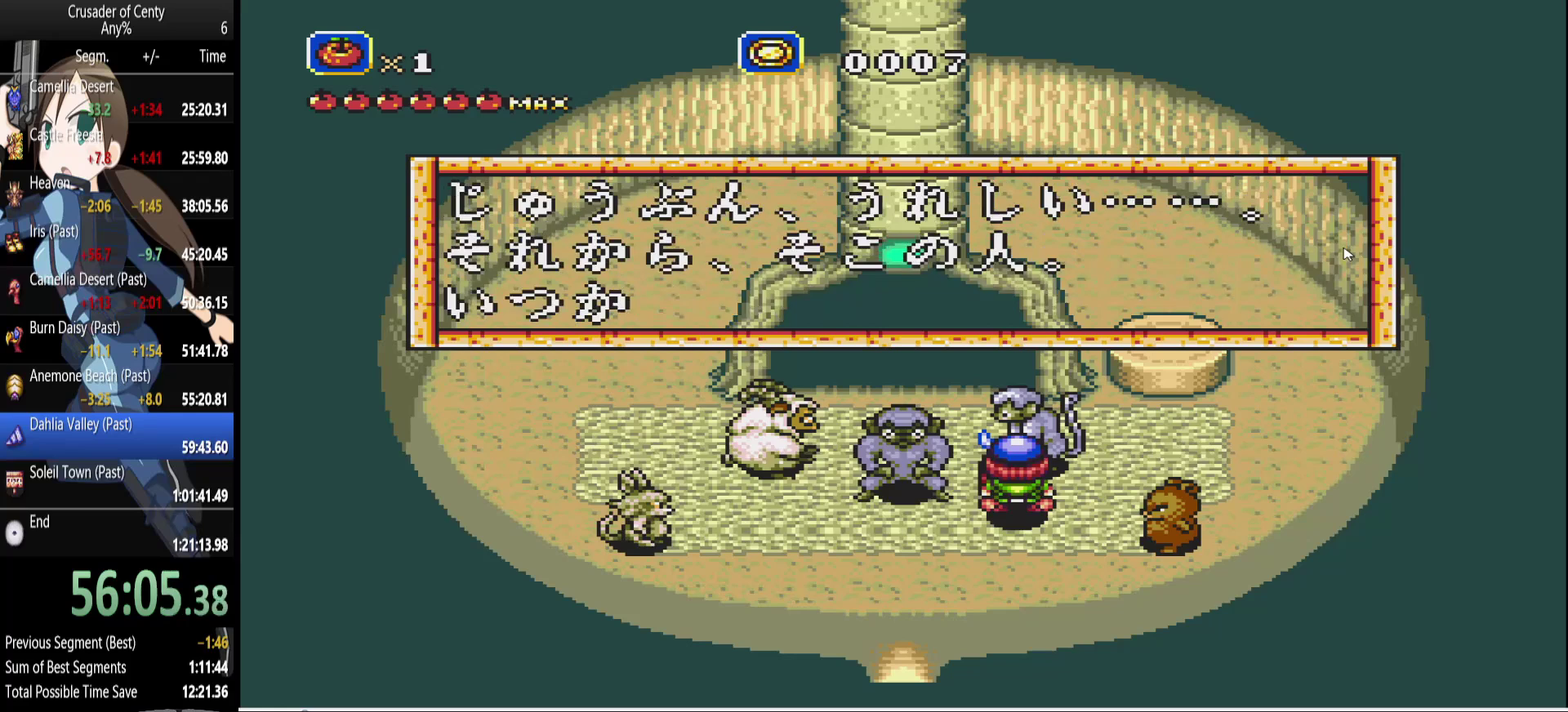
{"buttons": ["A", "B"], "events": [[17, "A", "up"], [17, "B", "up"], [150, "A", "down"], [150, "B", "down"], [200, "A", "up"], [200, "B", "up"], [300, "A", "down"], [300, "B", "down"], [383, "A", "up"], [383, "B", "up"], [483, "A", "down"], [483, "B", "down"]]}